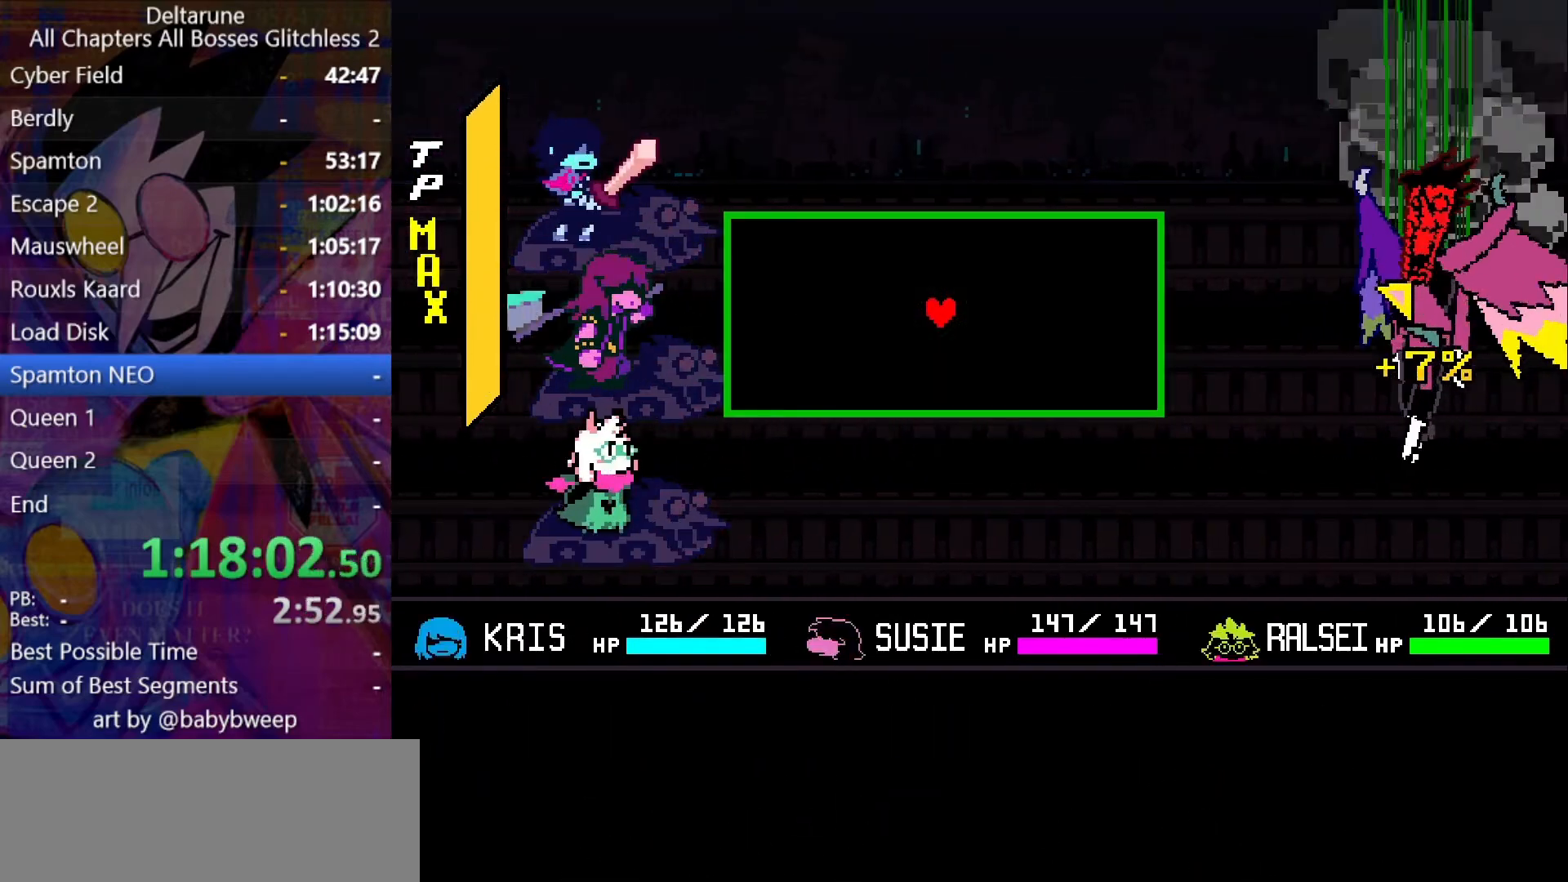
Gameplay with keyboard; each line is a JSON object with the keys held at the frame after it. "events" lists presses ("down") and releases ("up") of "c", "down", "left", "return", "right", "shift", "up", "x" and "z" between this image and that frame as [ms after this image, input, new state], when the widget could be followed in between. No other keys are recorded. Mouse input is not recorded. Not read: ctrl.
{"keys": [], "events": [[300, "left", "down"], [500, "left", "up"]]}
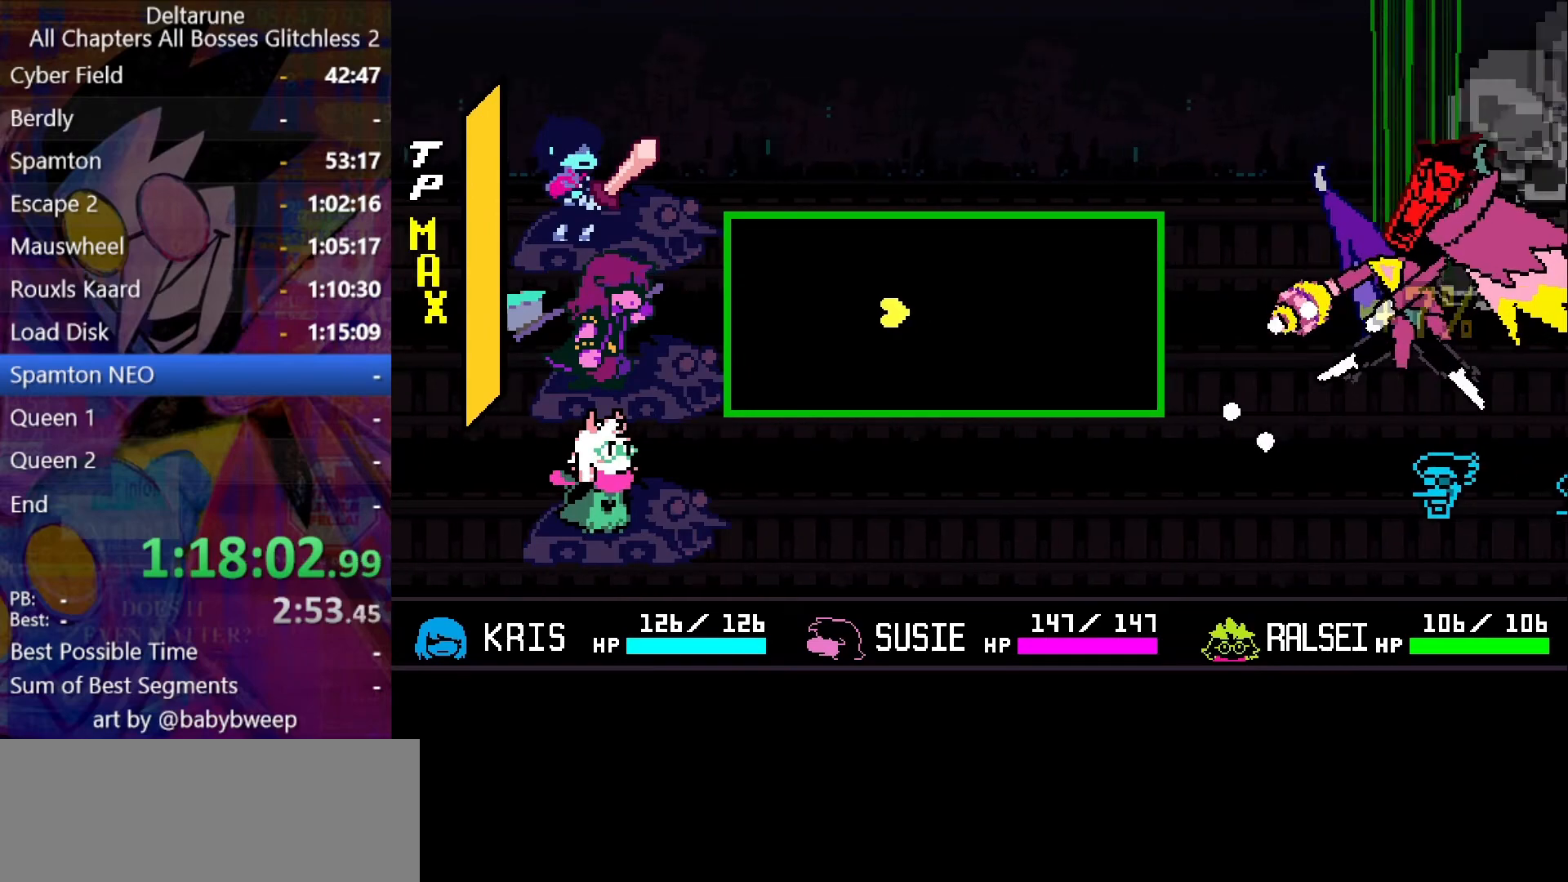
{"keys": ["down", "right", "z"], "events": [[66, "z", "down"], [266, "left", "down"], [366, "down", "down"], [500, "left", "up"], [500, "right", "down"]]}
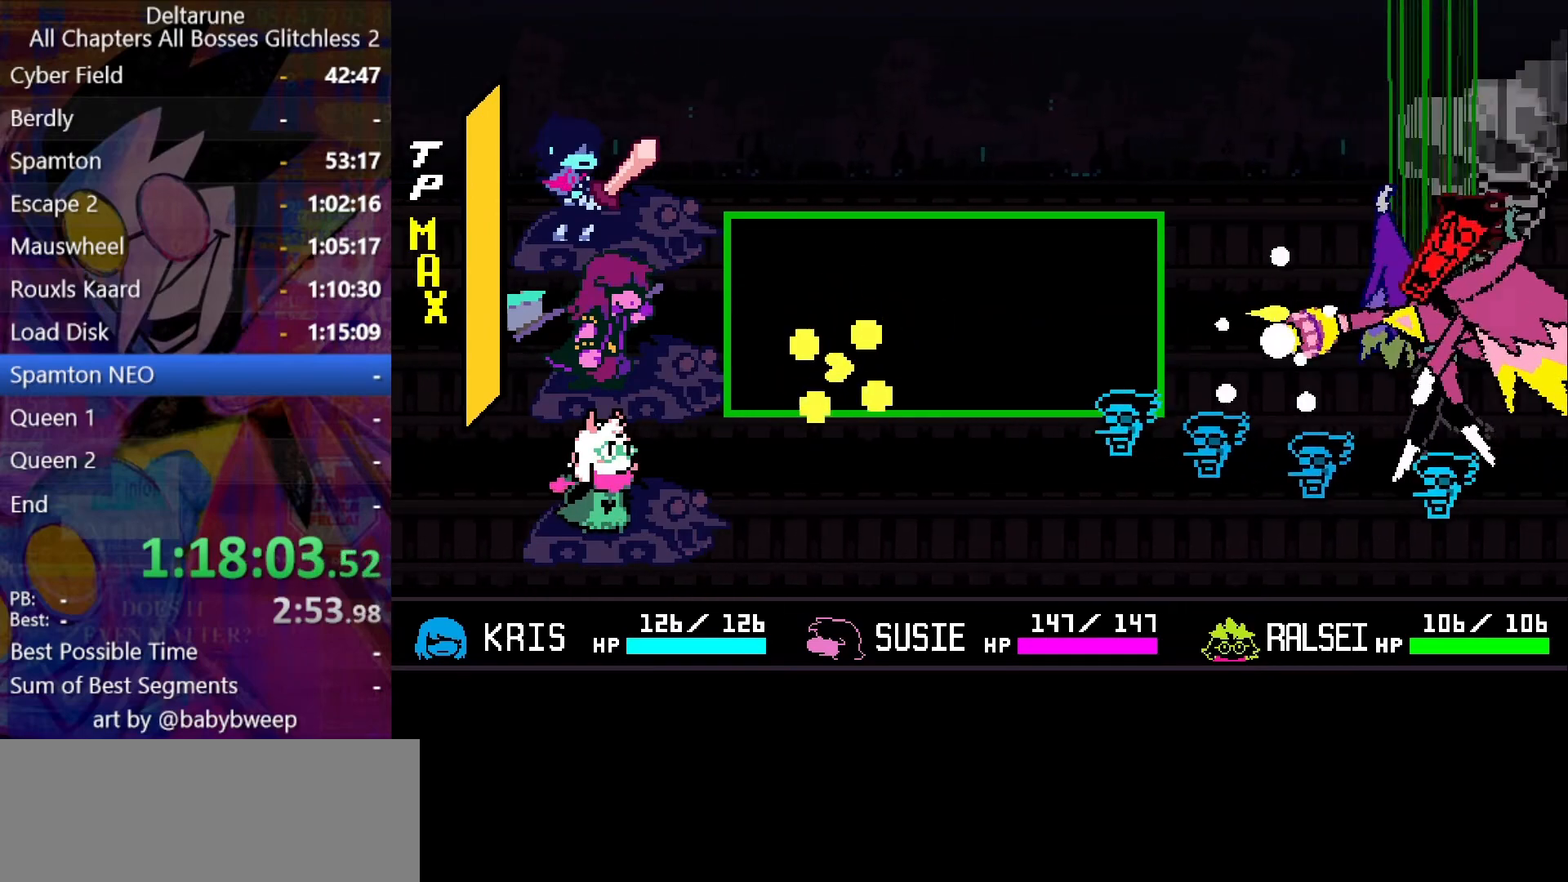
{"keys": ["left", "z"], "events": [[133, "down", "up"], [133, "right", "up"], [300, "z", "up"], [366, "z", "down"], [433, "left", "down"]]}
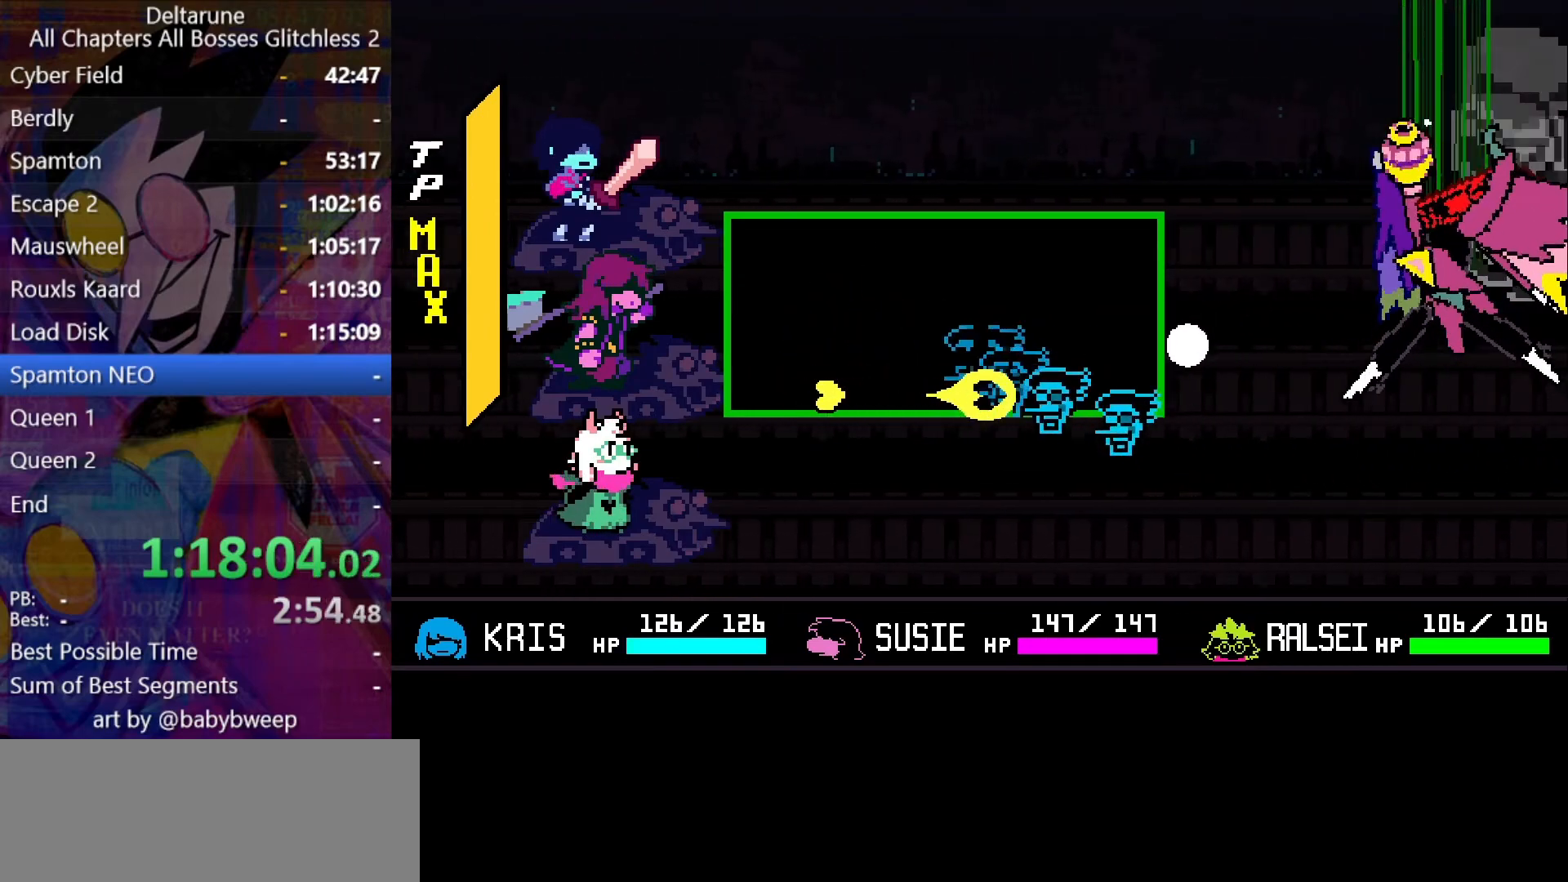
{"keys": ["up", "z"], "events": [[33, "left", "up"], [200, "up", "down"], [266, "left", "down"], [300, "left", "up"]]}
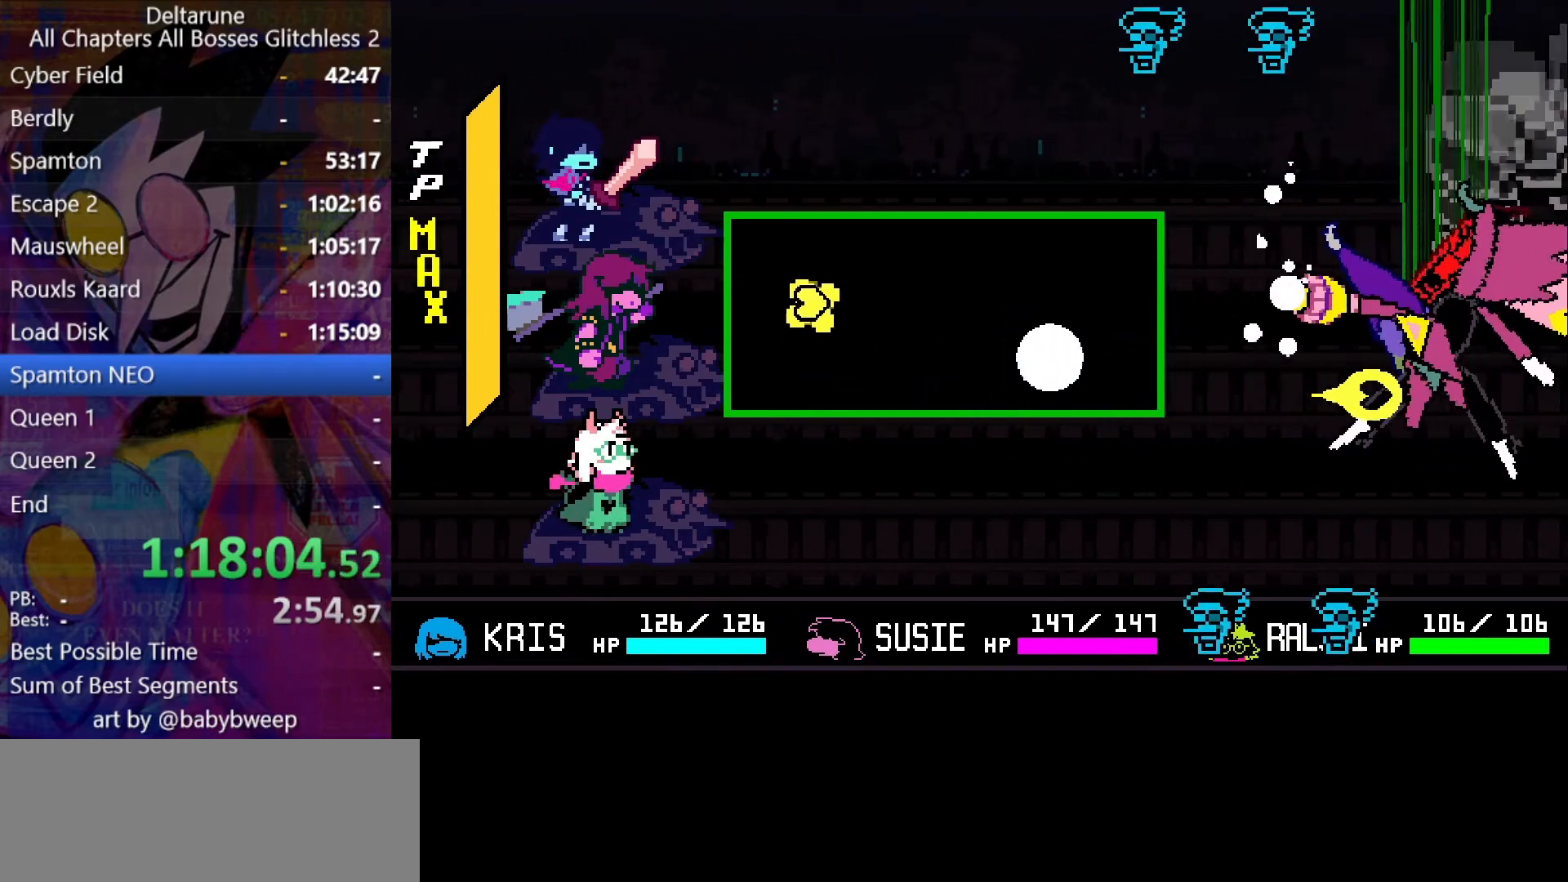
{"keys": [], "events": [[33, "up", "up"], [300, "right", "down"], [366, "down", "down"], [366, "right", "up"], [466, "down", "up"], [500, "z", "up"]]}
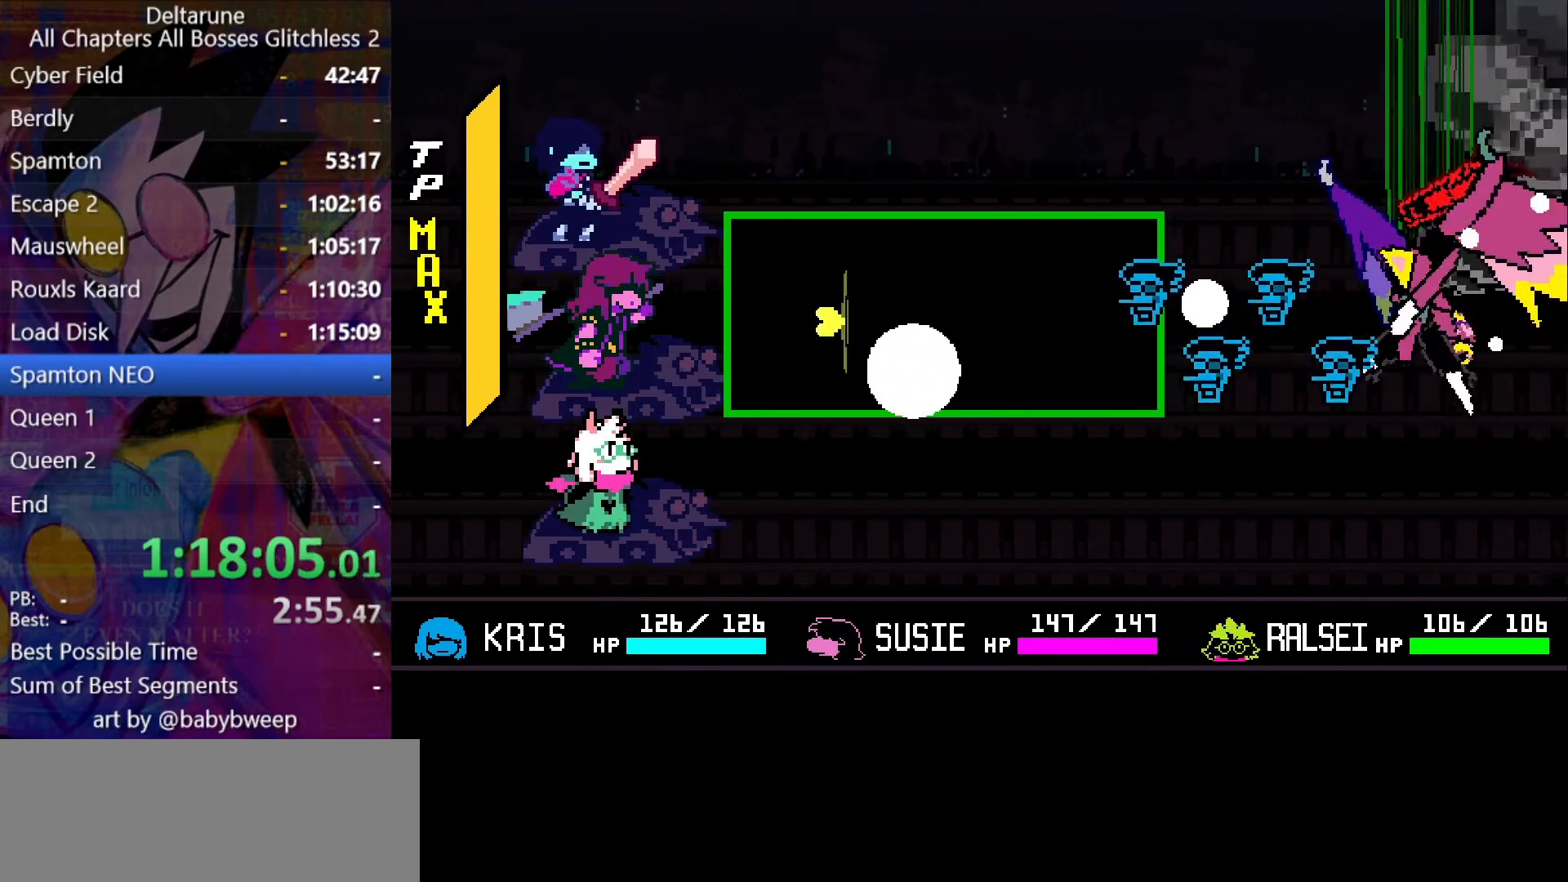
{"keys": ["right", "z"], "events": [[33, "left", "down"], [33, "z", "down"], [233, "up", "down"], [333, "left", "up"], [366, "right", "down"], [366, "up", "up"]]}
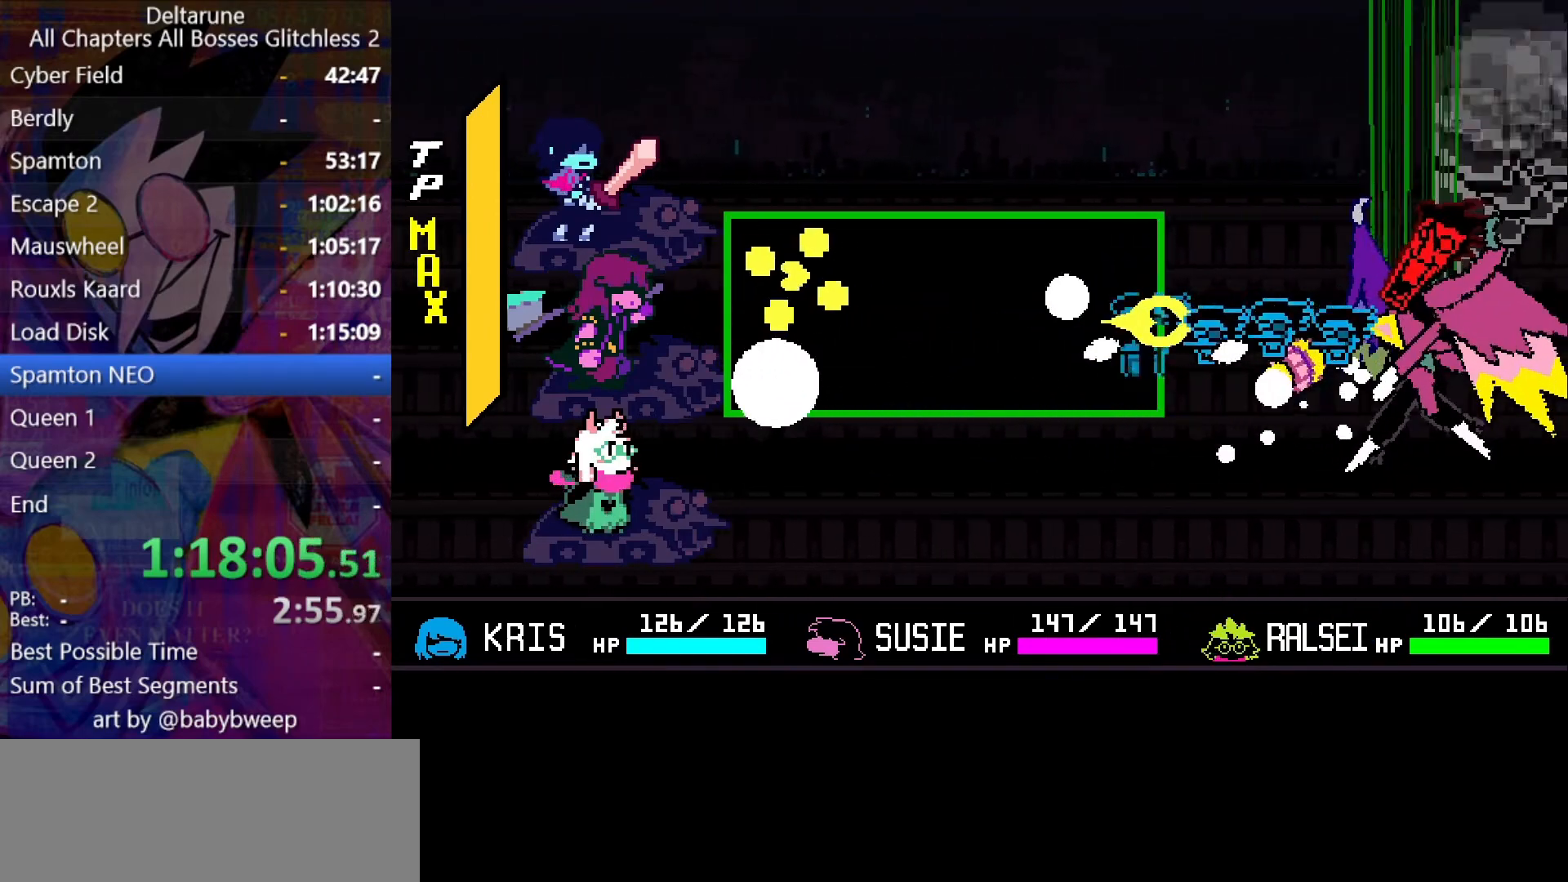
{"keys": ["down", "left", "z"], "events": [[33, "right", "up"], [100, "down", "down"], [200, "left", "down"], [333, "down", "up"], [333, "left", "up"], [433, "down", "down"], [500, "left", "down"]]}
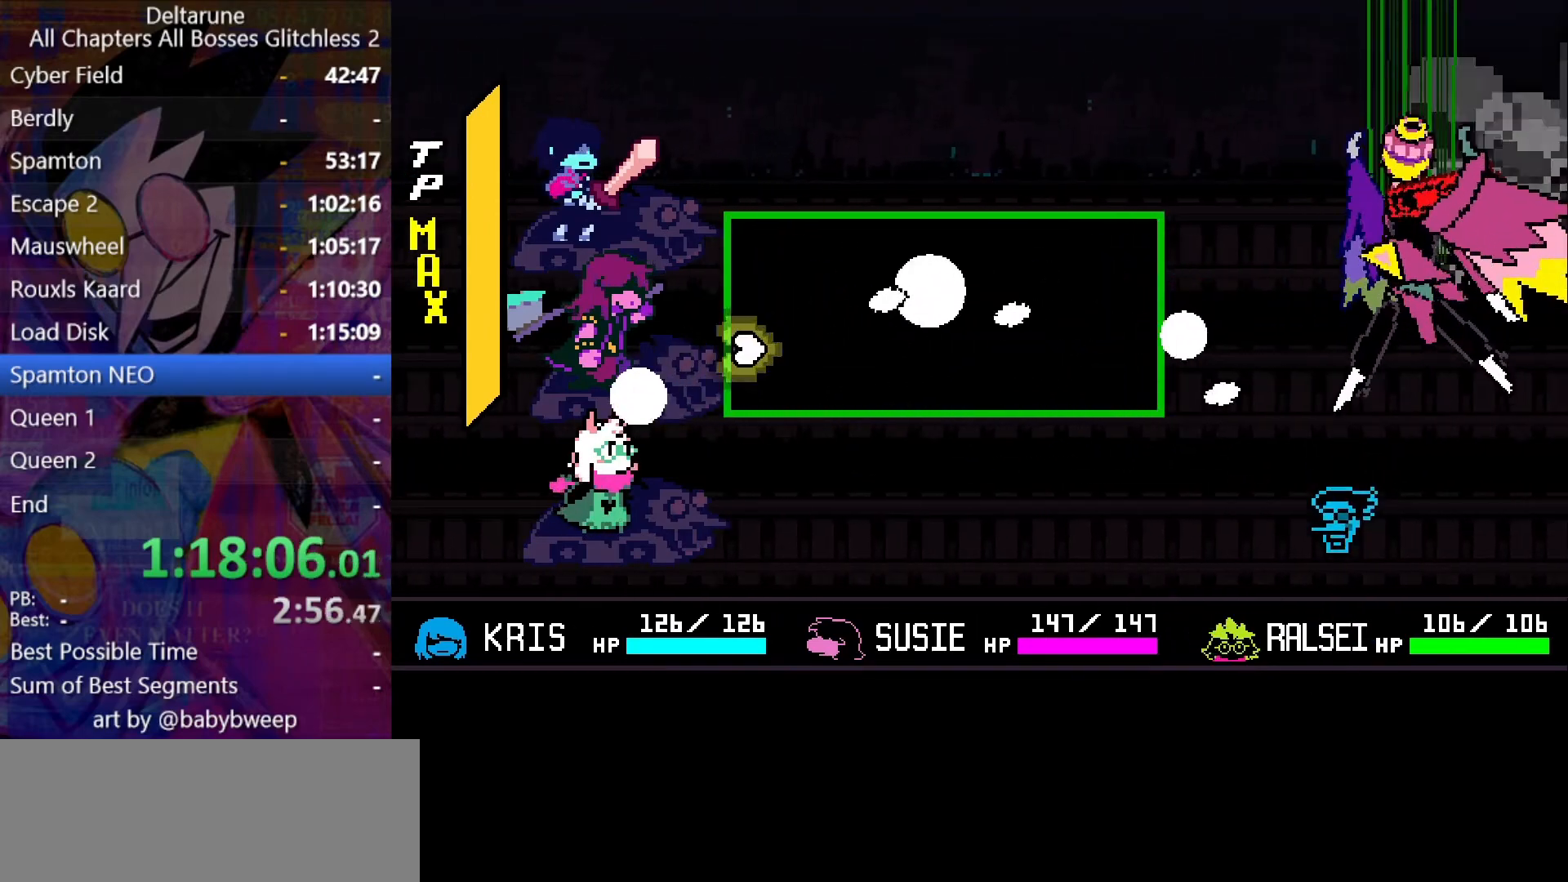
{"keys": ["z"], "events": [[66, "down", "up"], [133, "down", "down"], [166, "left", "up"], [233, "down", "up"], [233, "right", "down"], [500, "right", "up"]]}
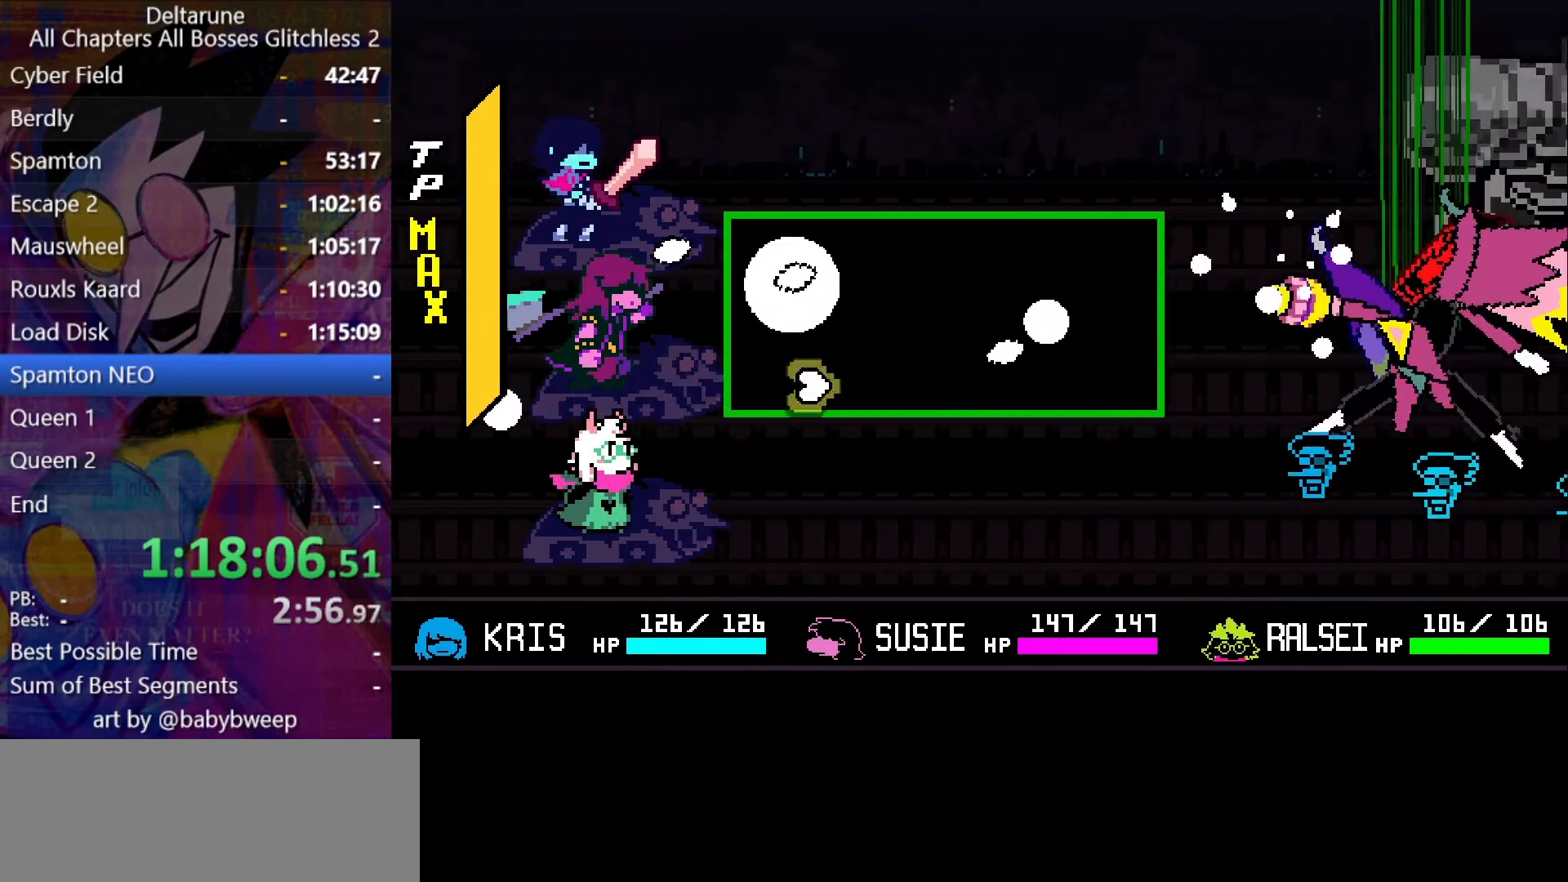
{"keys": ["right", "z"], "events": [[100, "left", "down"], [133, "up", "down"], [200, "left", "up"], [200, "up", "up"], [200, "z", "up"], [333, "down", "down"], [333, "z", "down"], [433, "right", "down"], [500, "down", "up"]]}
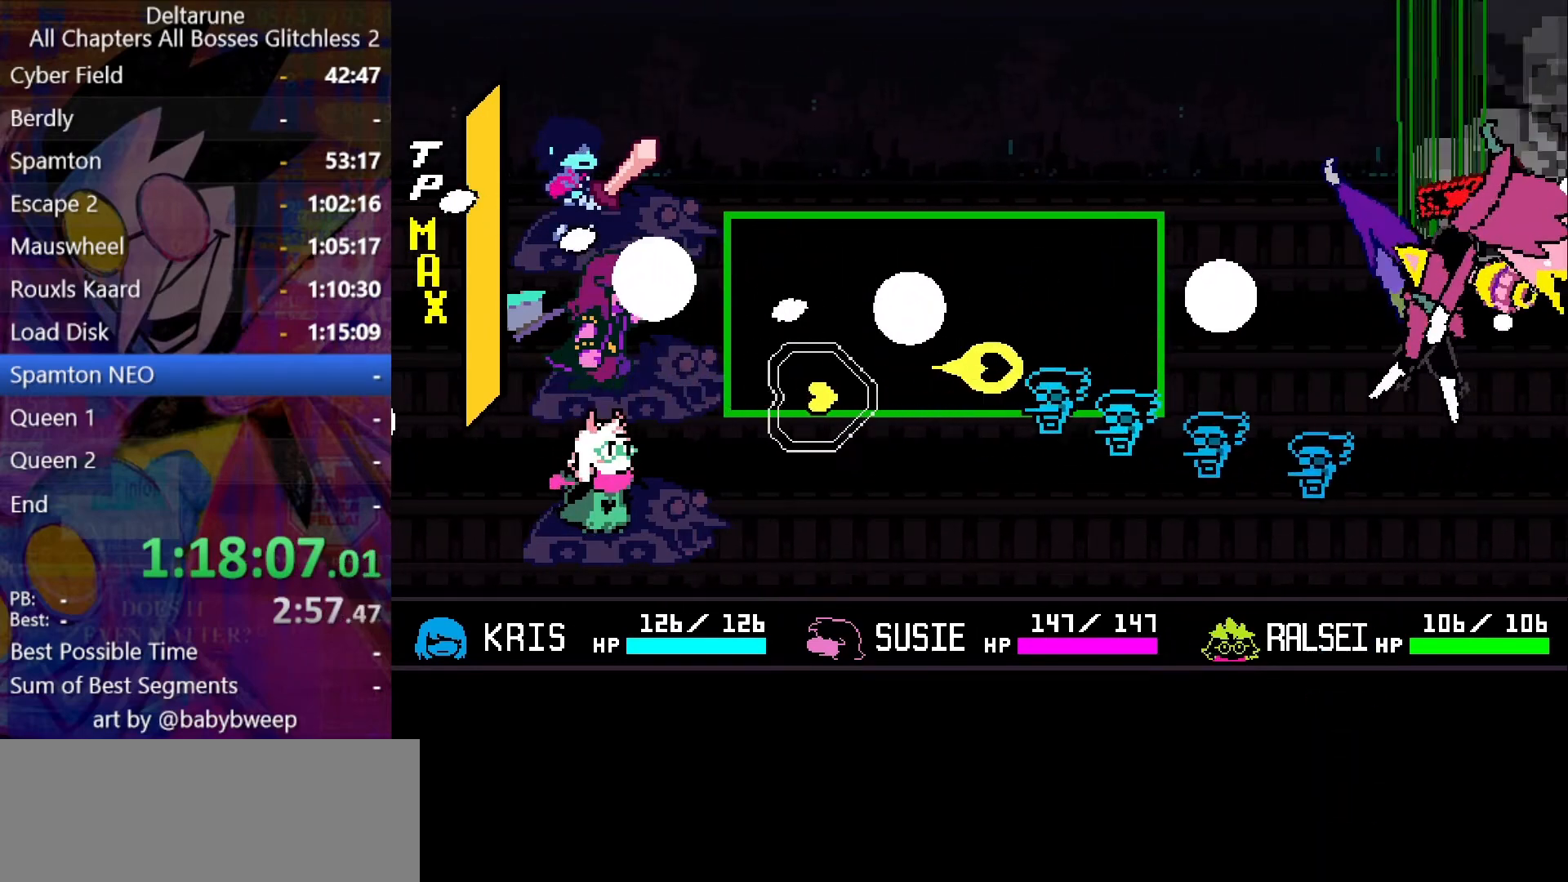
{"keys": [], "events": [[100, "right", "up"], [266, "up", "down"], [333, "up", "up"], [333, "z", "up"], [400, "z", "down"], [433, "z", "up"]]}
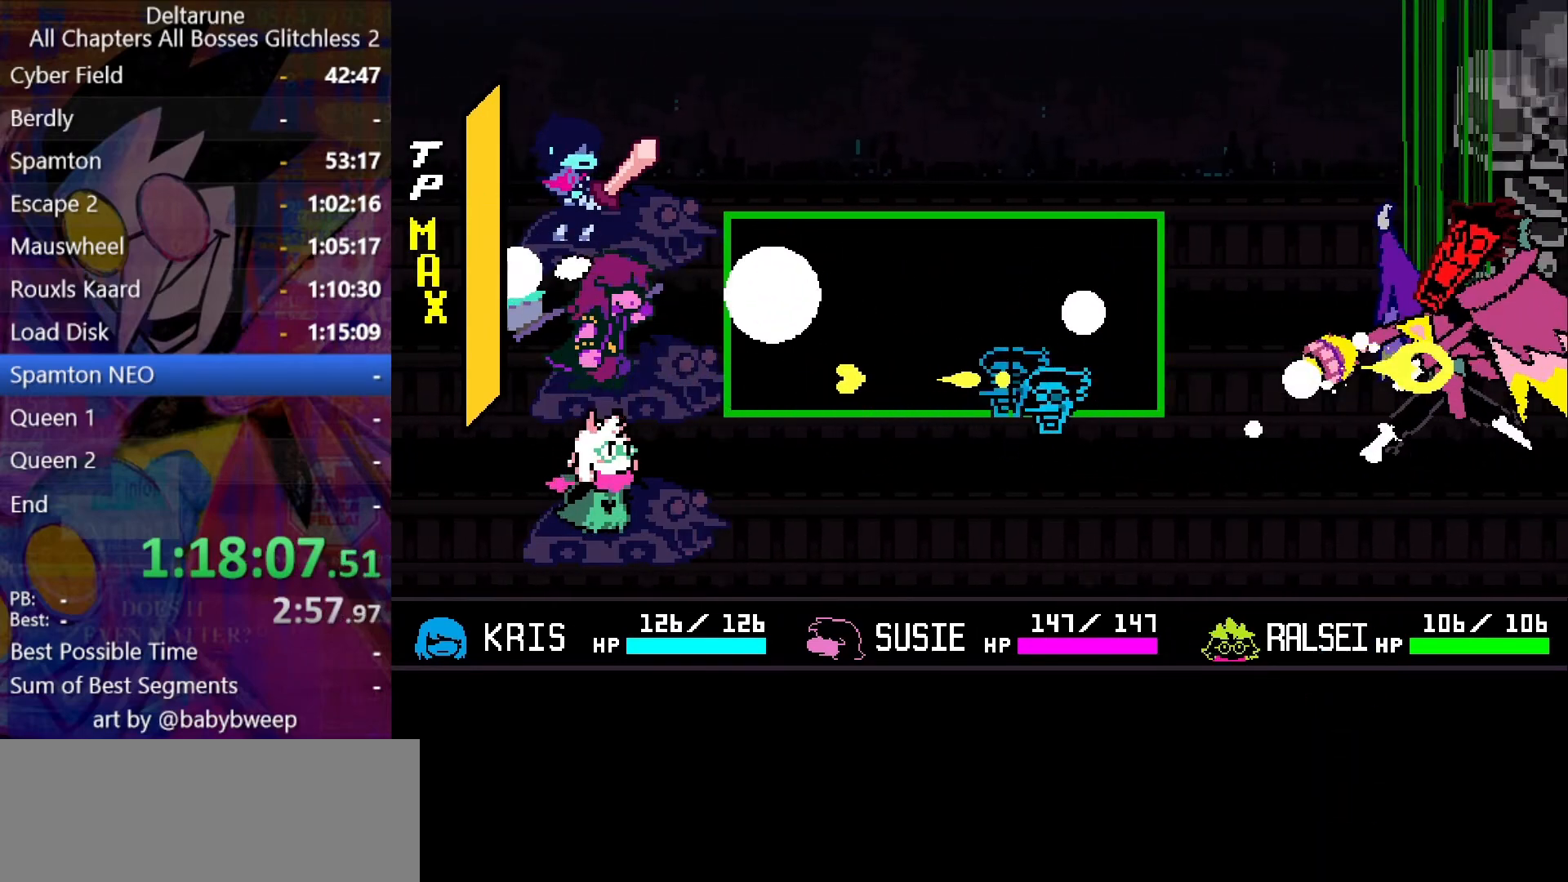
{"keys": ["up", "z"], "events": [[33, "z", "down"], [100, "left", "down"], [133, "z", "up"], [166, "up", "down"], [166, "z", "down"], [366, "left", "up"]]}
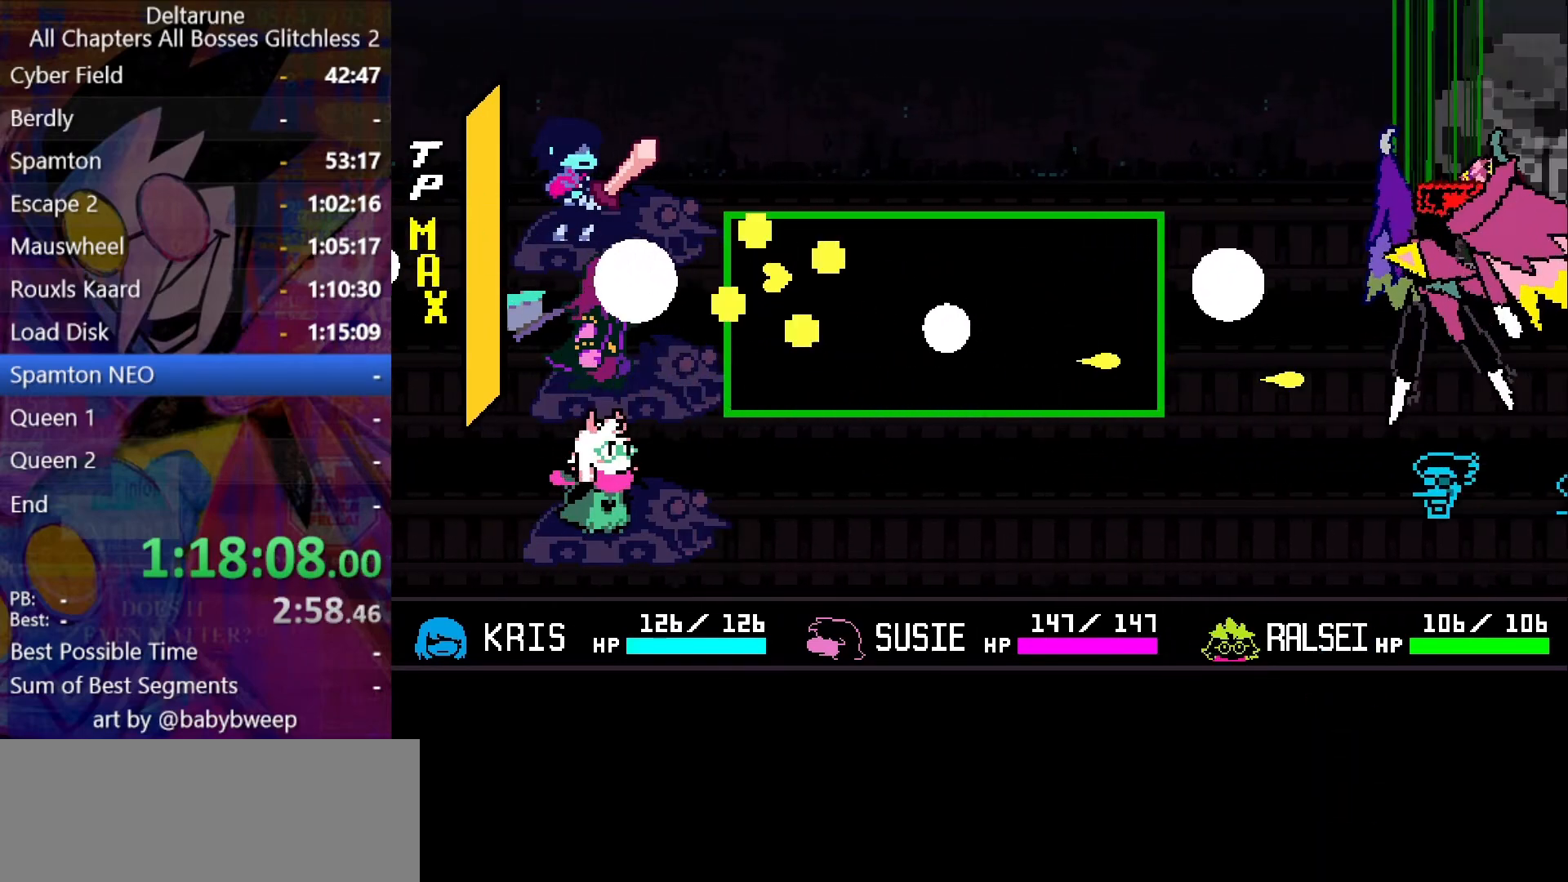
{"keys": ["down", "left", "z"], "events": [[33, "right", "down"], [100, "up", "up"], [466, "down", "down"], [466, "right", "up"], [500, "left", "down"]]}
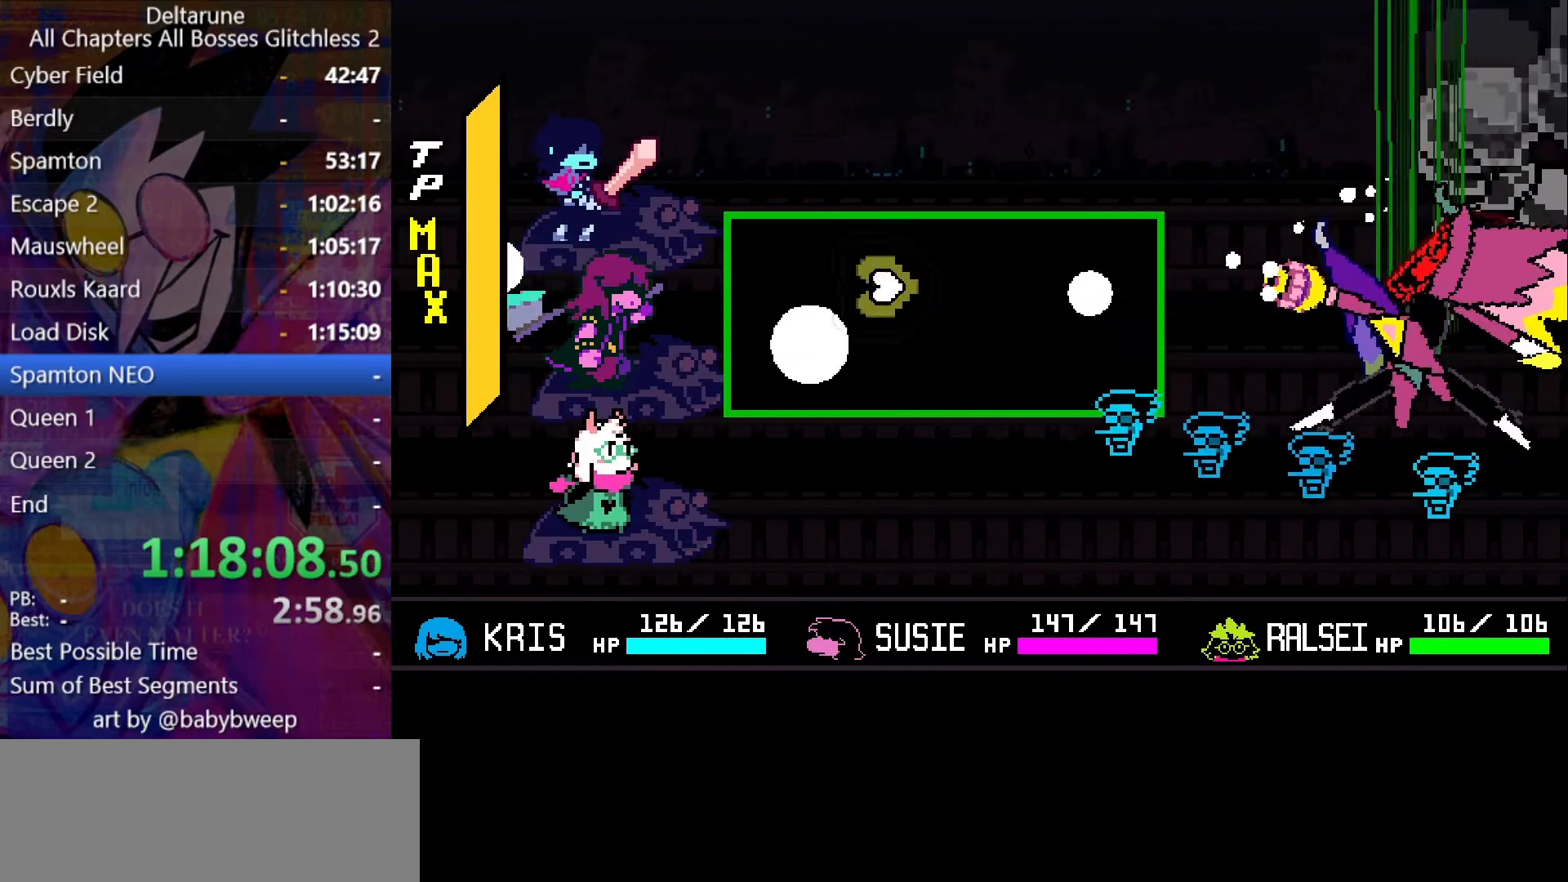
{"keys": ["left", "z"], "events": [[266, "left", "up"], [300, "down", "up"], [300, "z", "up"], [333, "left", "down"], [400, "z", "down"]]}
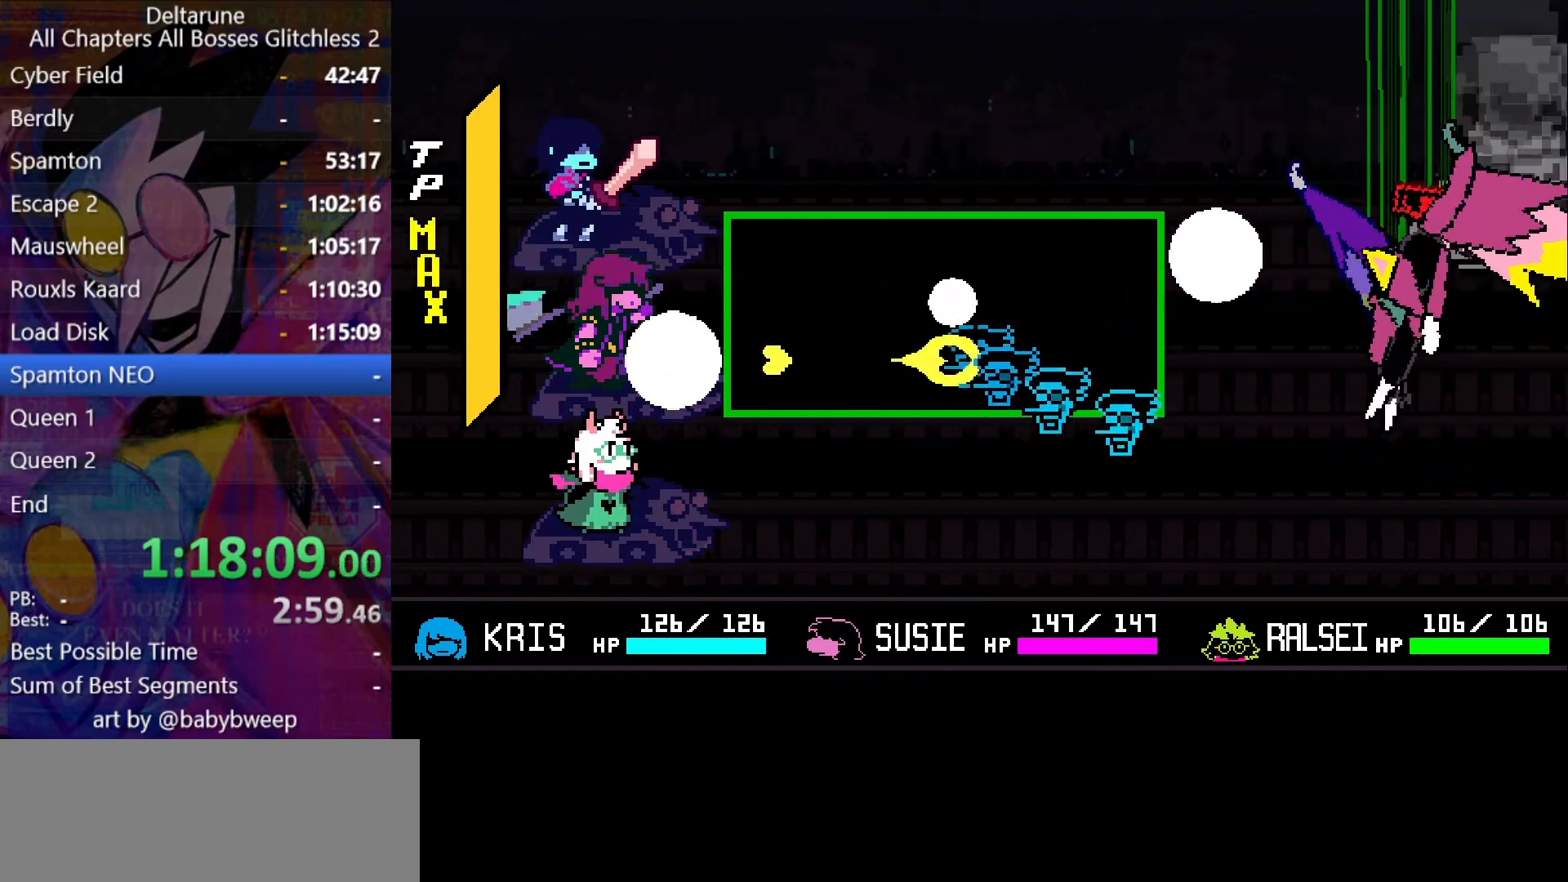
{"keys": ["right", "z"], "events": [[33, "up", "down"], [133, "left", "up"], [466, "right", "down"], [500, "up", "up"]]}
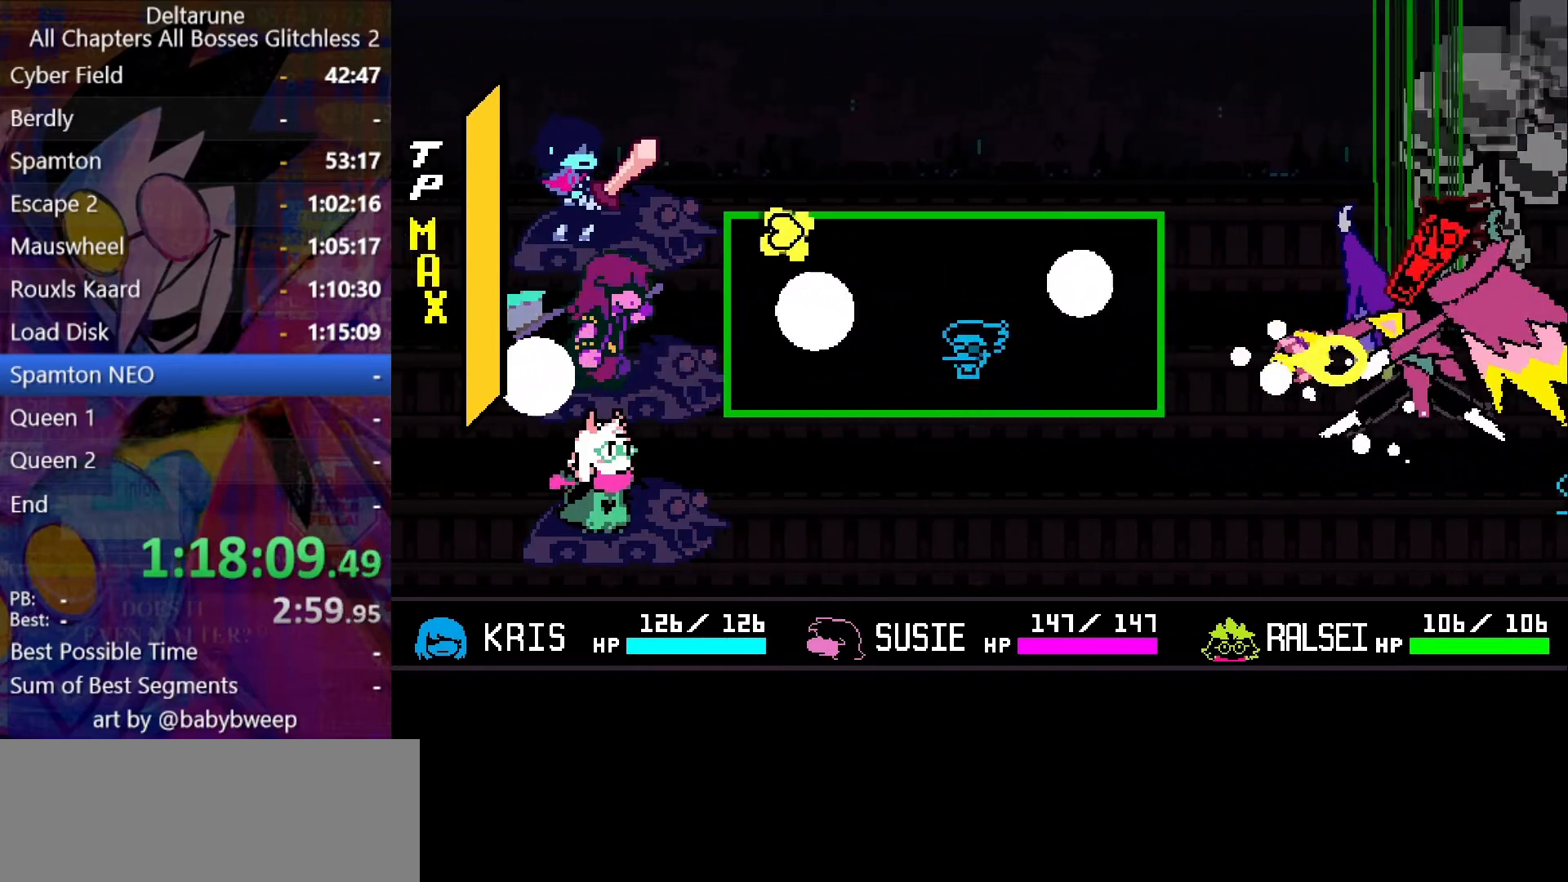
{"keys": ["down", "left", "z"], "events": [[200, "down", "down"], [200, "right", "up"], [233, "left", "down"], [233, "z", "up"], [333, "down", "up"], [333, "left", "up"], [333, "z", "down"], [366, "left", "down"], [433, "down", "down"]]}
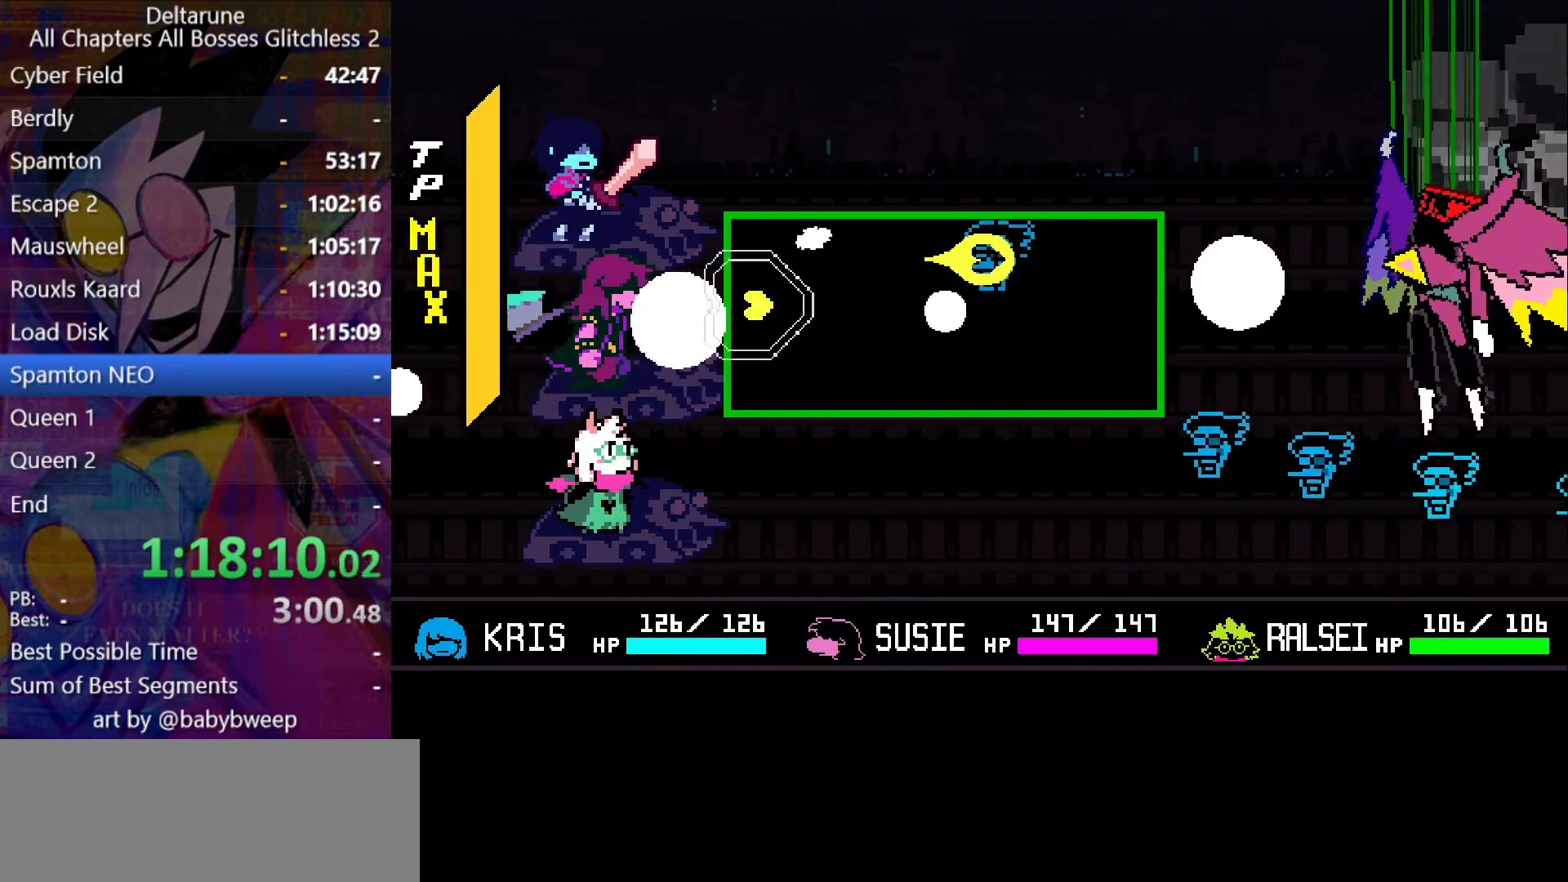
{"keys": ["right", "z"], "events": [[100, "right", "down"], [166, "left", "up"], [300, "down", "up"], [333, "right", "up"], [433, "right", "down"]]}
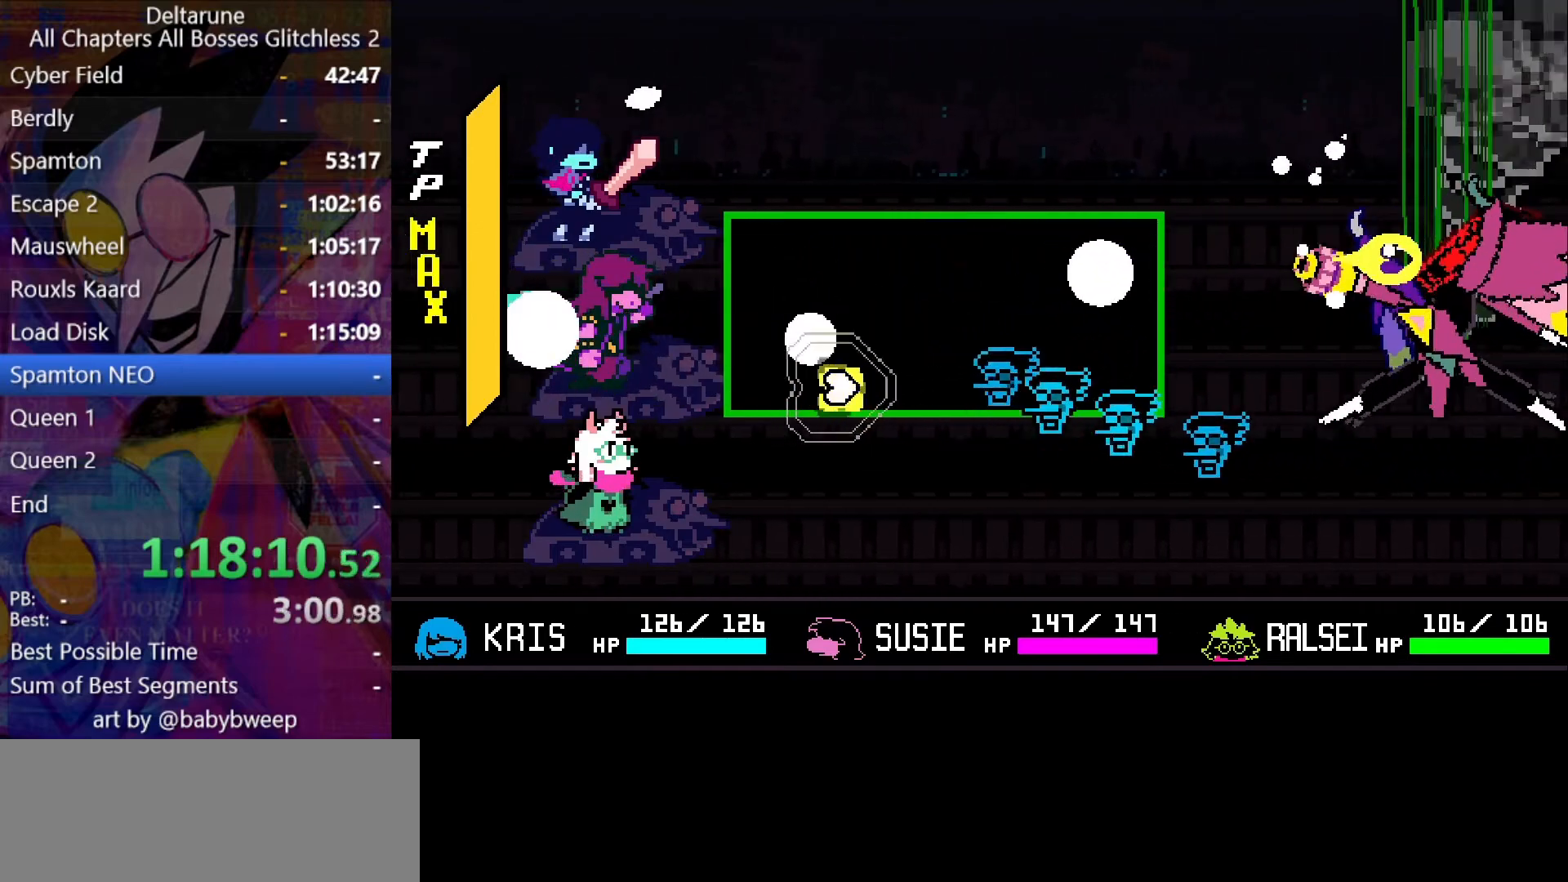
{"keys": ["left", "z"], "events": [[33, "z", "up"], [233, "left", "down"], [233, "right", "up"], [233, "z", "down"]]}
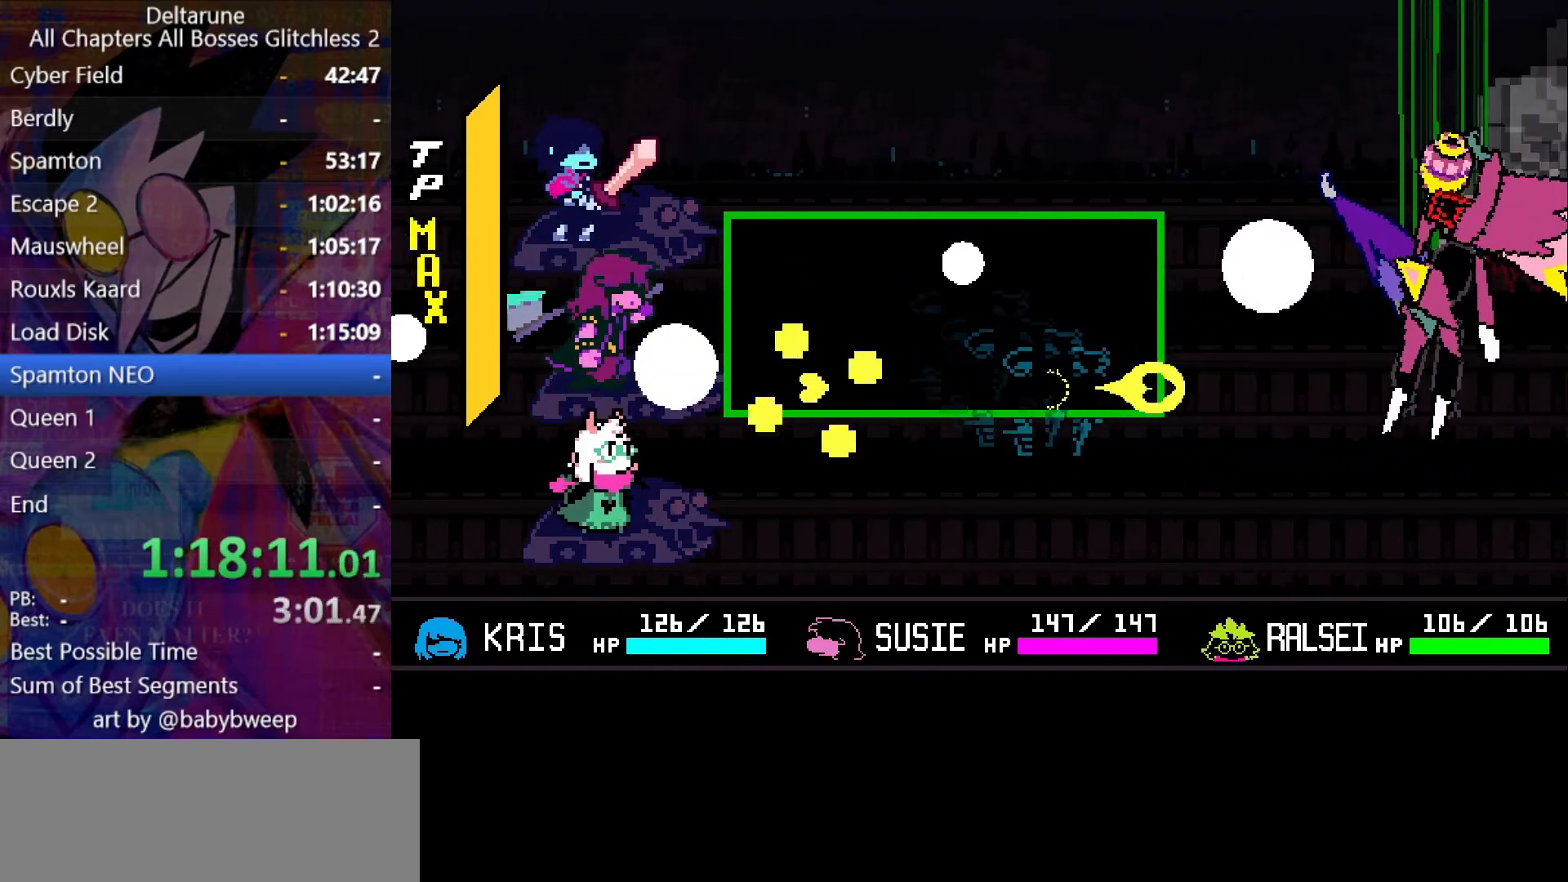
{"keys": ["right", "up", "z"], "events": [[100, "up", "down"], [200, "left", "up"], [233, "up", "up"], [333, "right", "down"], [500, "up", "down"]]}
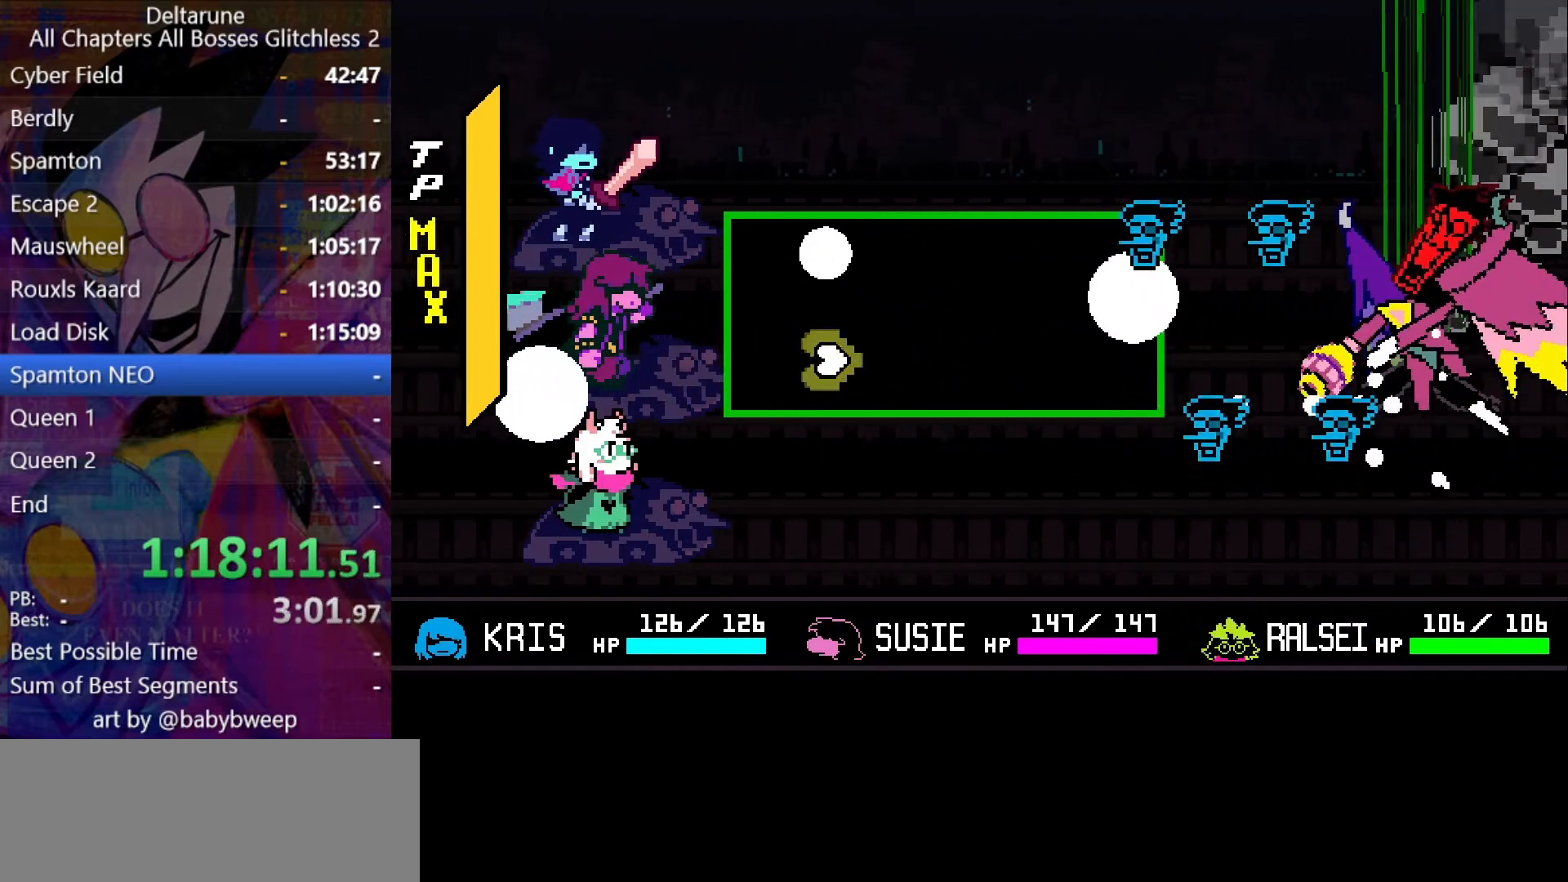
{"keys": ["left", "right", "z"], "events": [[166, "right", "up"], [166, "up", "up"], [166, "z", "up"], [200, "left", "down"], [266, "z", "down"], [500, "right", "down"]]}
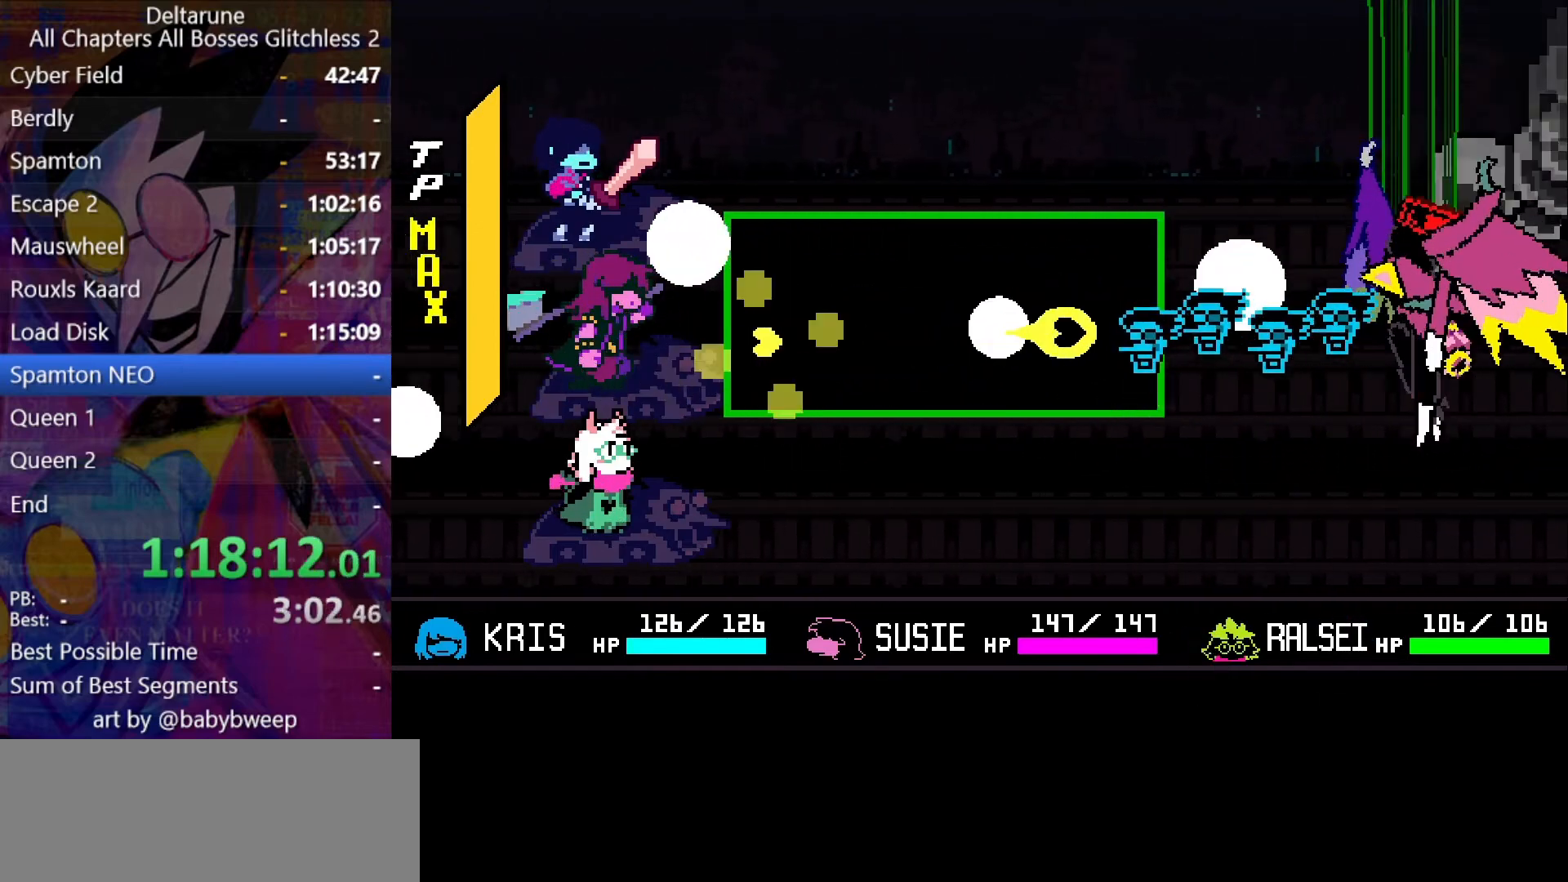
{"keys": ["down", "z"], "events": [[33, "down", "down"], [33, "left", "up"], [233, "left", "down"], [233, "right", "up"], [266, "down", "up"], [366, "left", "up"], [500, "down", "down"]]}
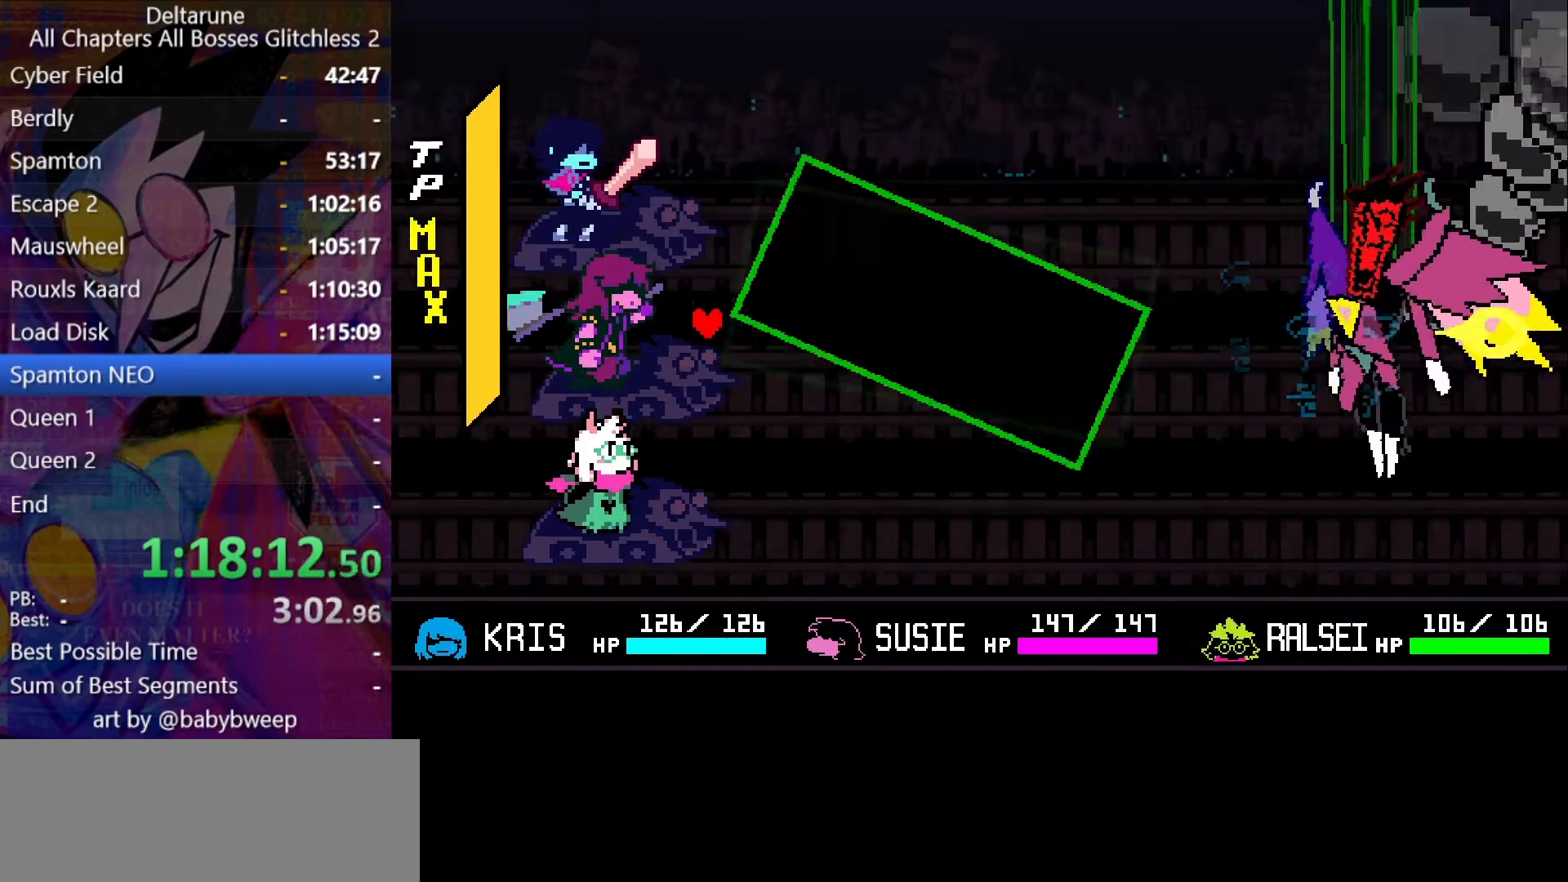
{"keys": ["right"], "events": [[66, "left", "down"], [100, "down", "up"], [133, "up", "down"], [333, "left", "up"], [333, "up", "up"], [366, "z", "up"], [500, "right", "down"]]}
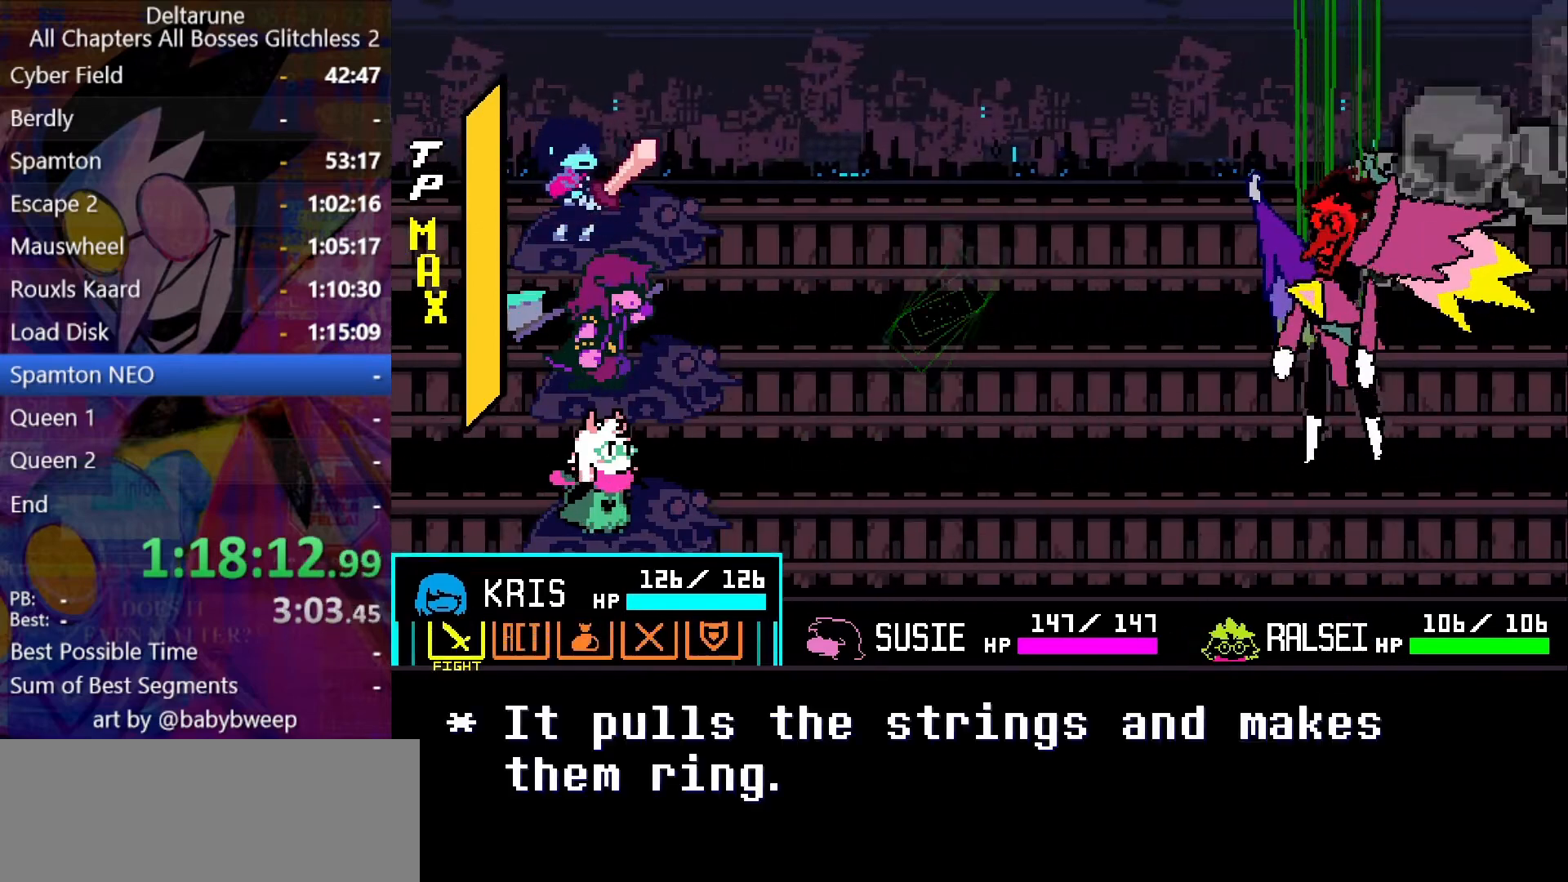
{"keys": [], "events": [[100, "right", "up"], [100, "z", "down"], [300, "down", "down"], [300, "z", "up"], [333, "down", "up"], [400, "z", "down"], [433, "z", "up"]]}
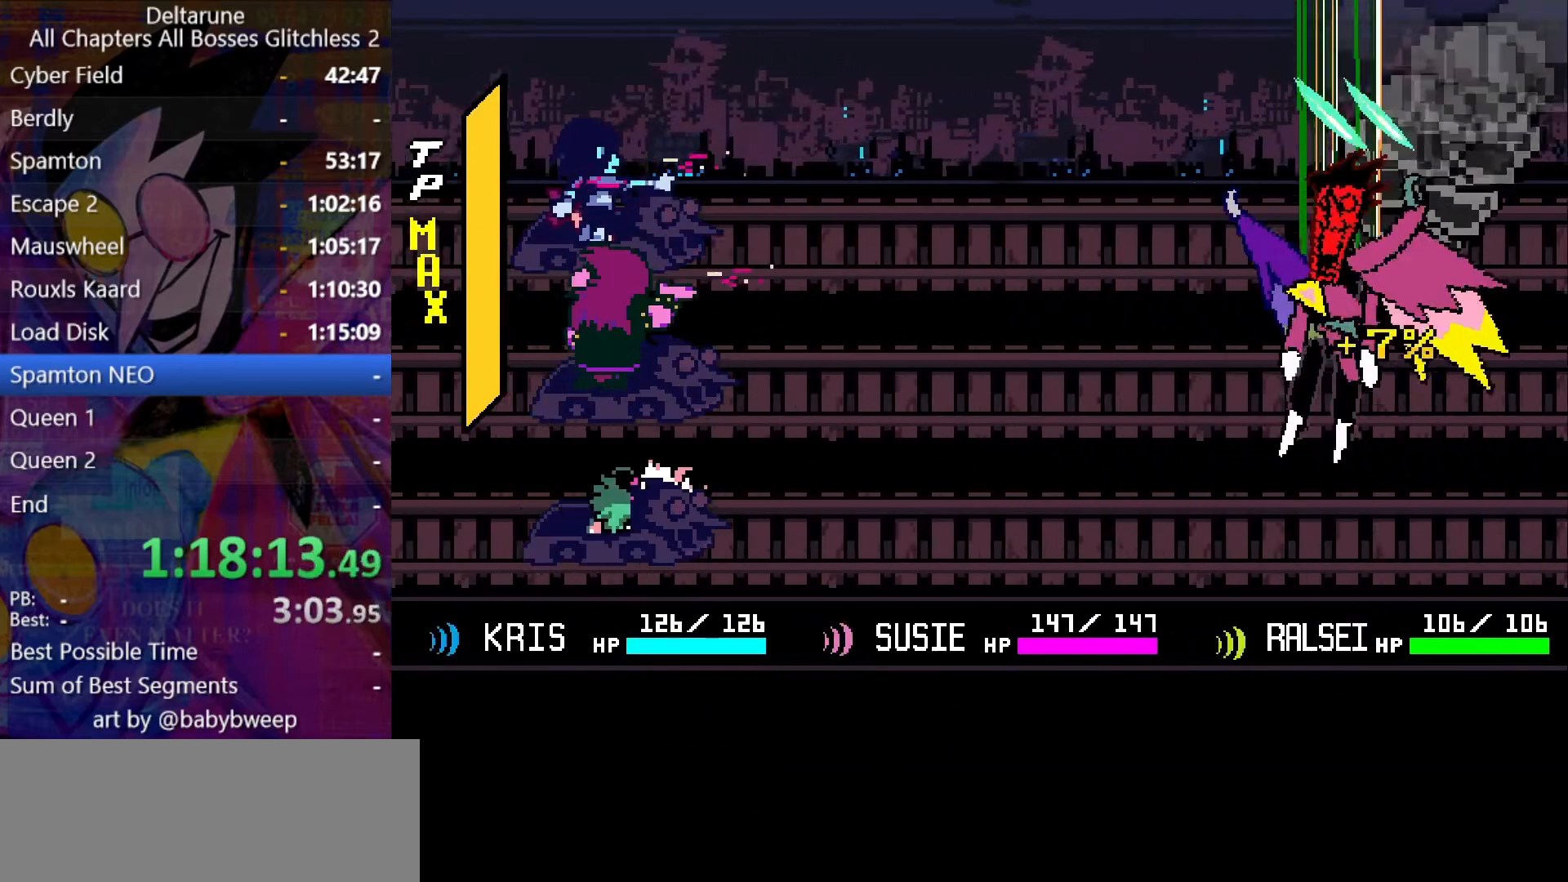
{"keys": ["z"], "events": [[33, "z", "down"], [66, "z", "up"], [133, "z", "down"], [233, "z", "up"], [266, "return", "down"], [266, "z", "down"], [300, "return", "up"], [300, "z", "up"], [366, "return", "down"], [400, "return", "up"], [400, "z", "down"], [466, "z", "up"], [500, "z", "down"]]}
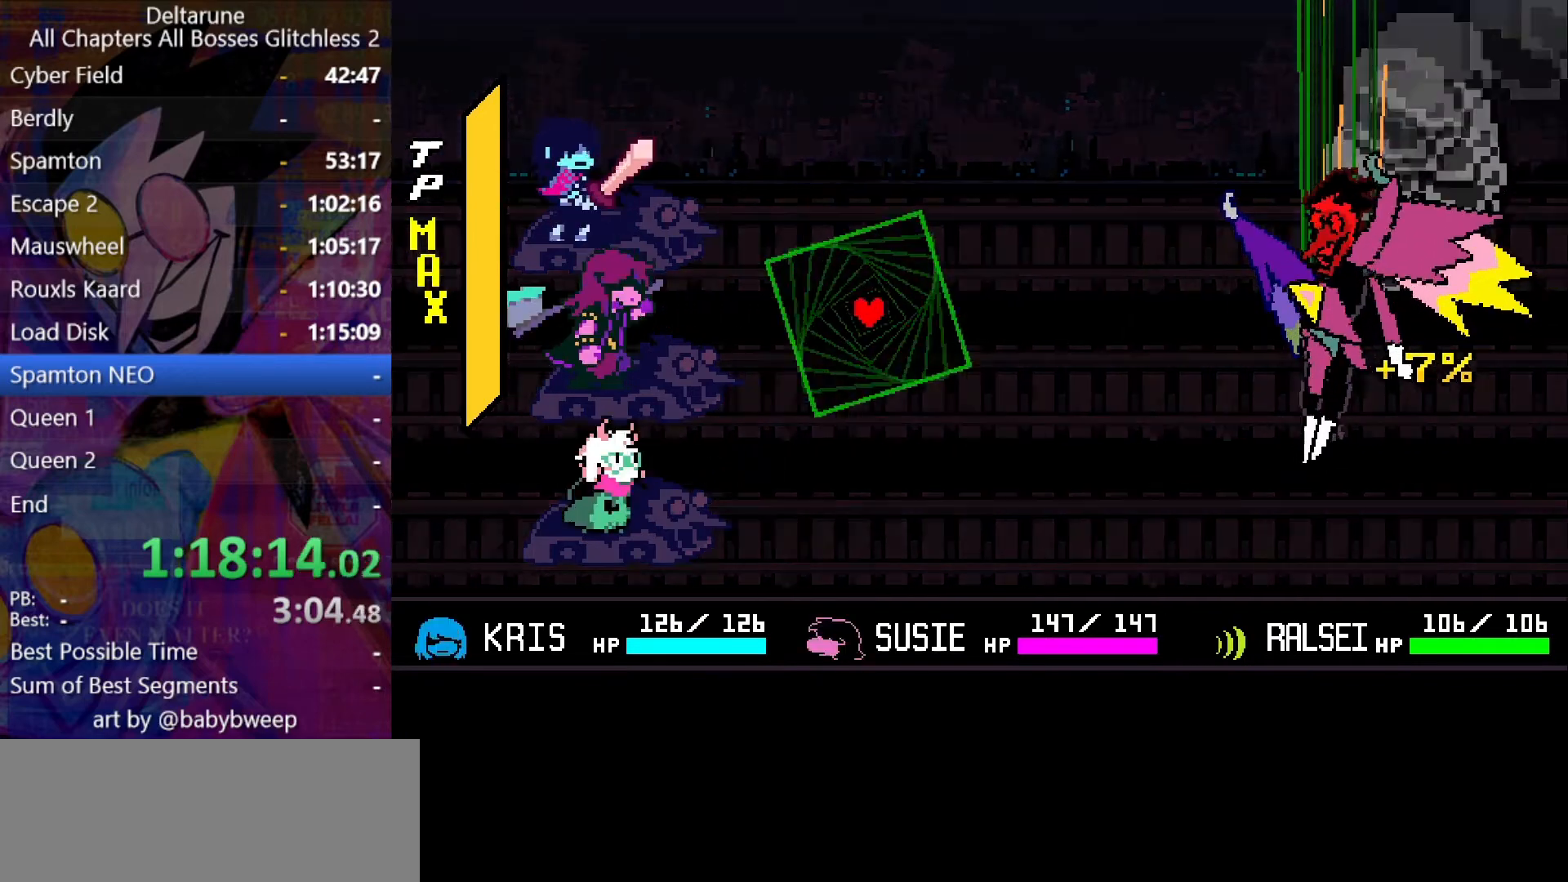
{"keys": ["z"], "events": [[33, "return", "down"], [100, "return", "up"], [100, "z", "up"], [133, "z", "down"], [233, "z", "up"], [366, "z", "down"]]}
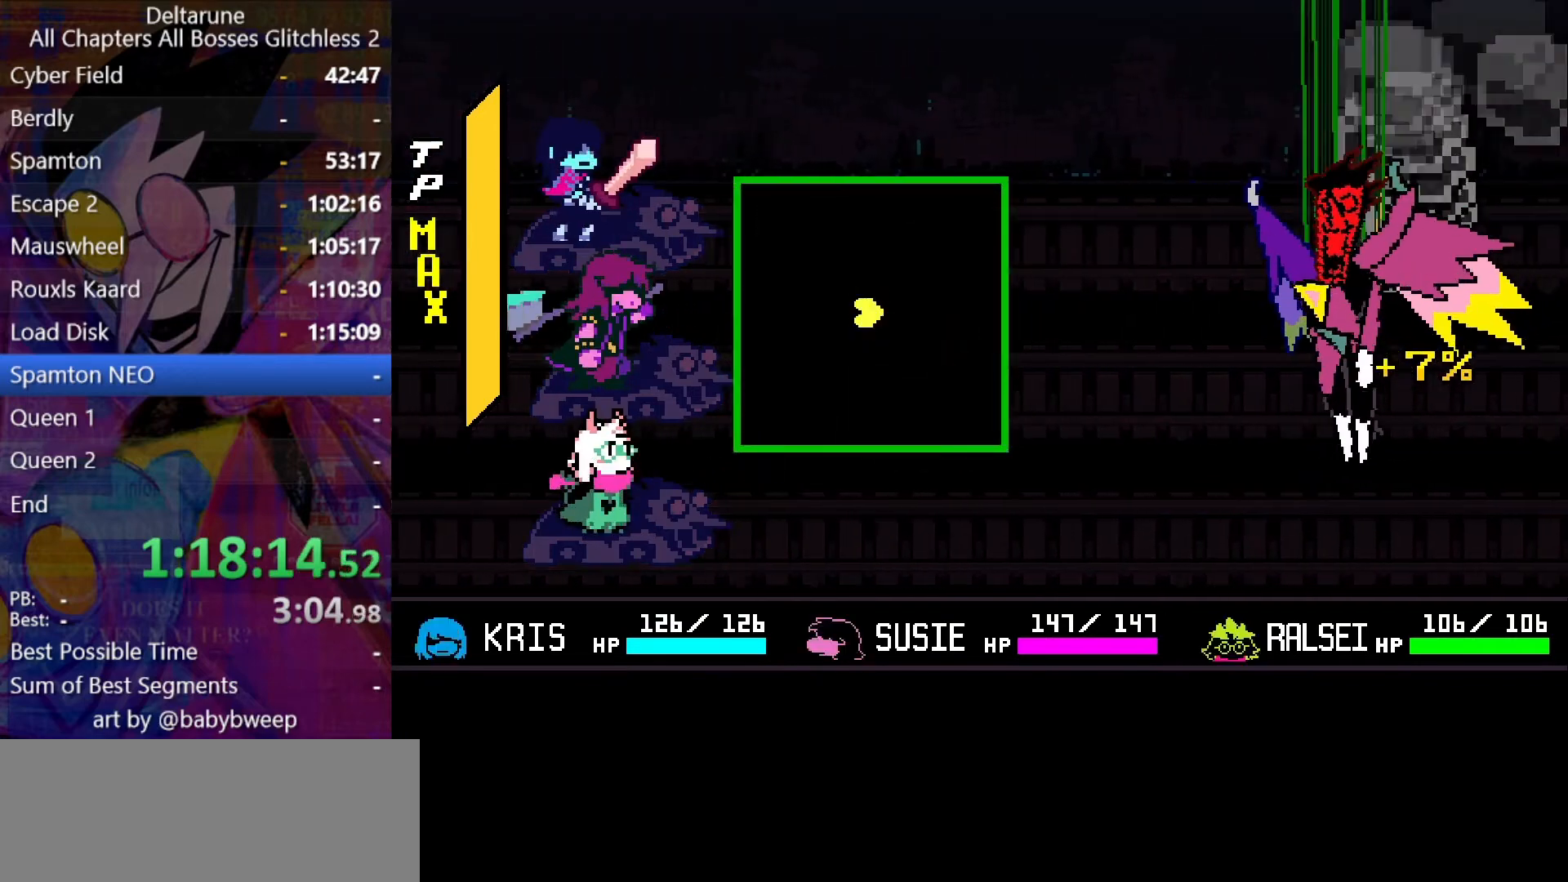
{"keys": ["down", "left", "z"], "events": [[100, "left", "down"], [500, "down", "down"]]}
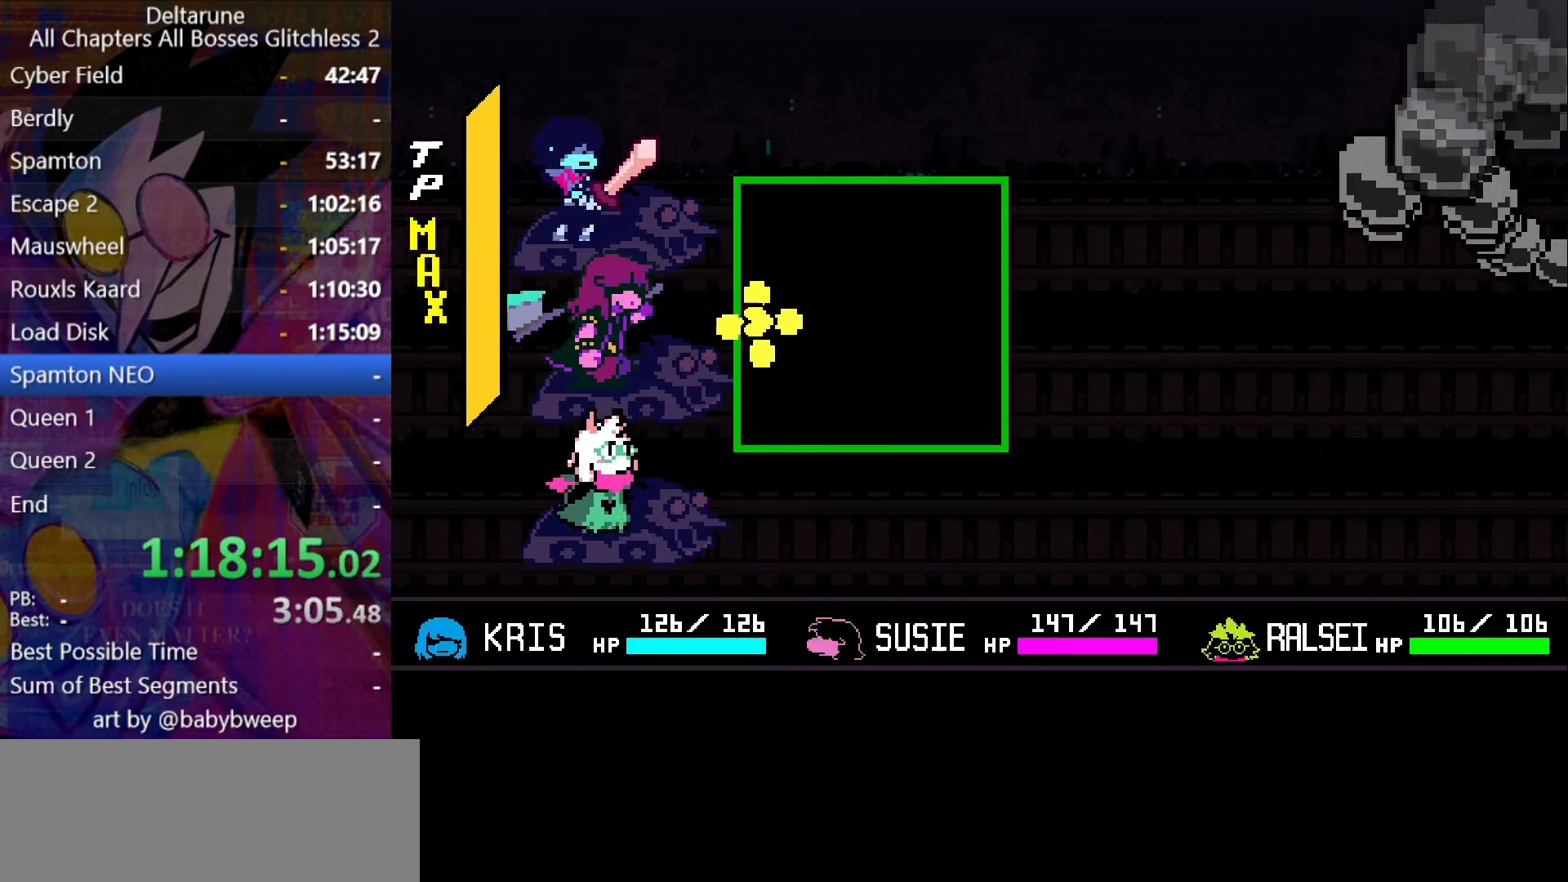
{"keys": [], "events": [[133, "left", "up"], [133, "right", "down"], [266, "right", "up"], [366, "down", "up"], [400, "z", "up"]]}
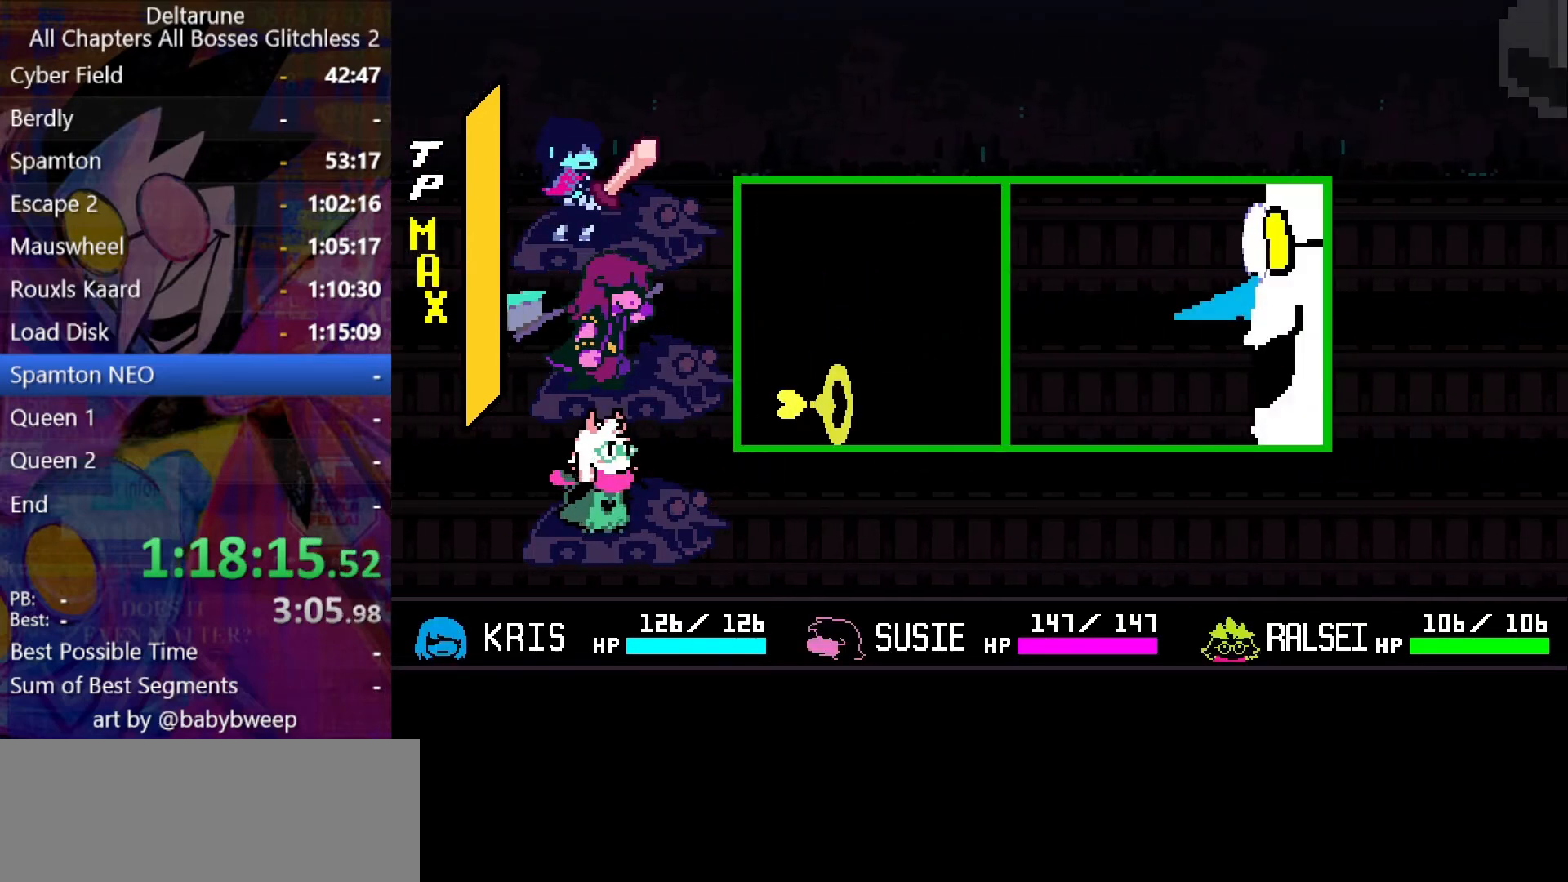
{"keys": [], "events": [[233, "up", "down"], [300, "right", "down"], [333, "right", "up"], [333, "up", "up"]]}
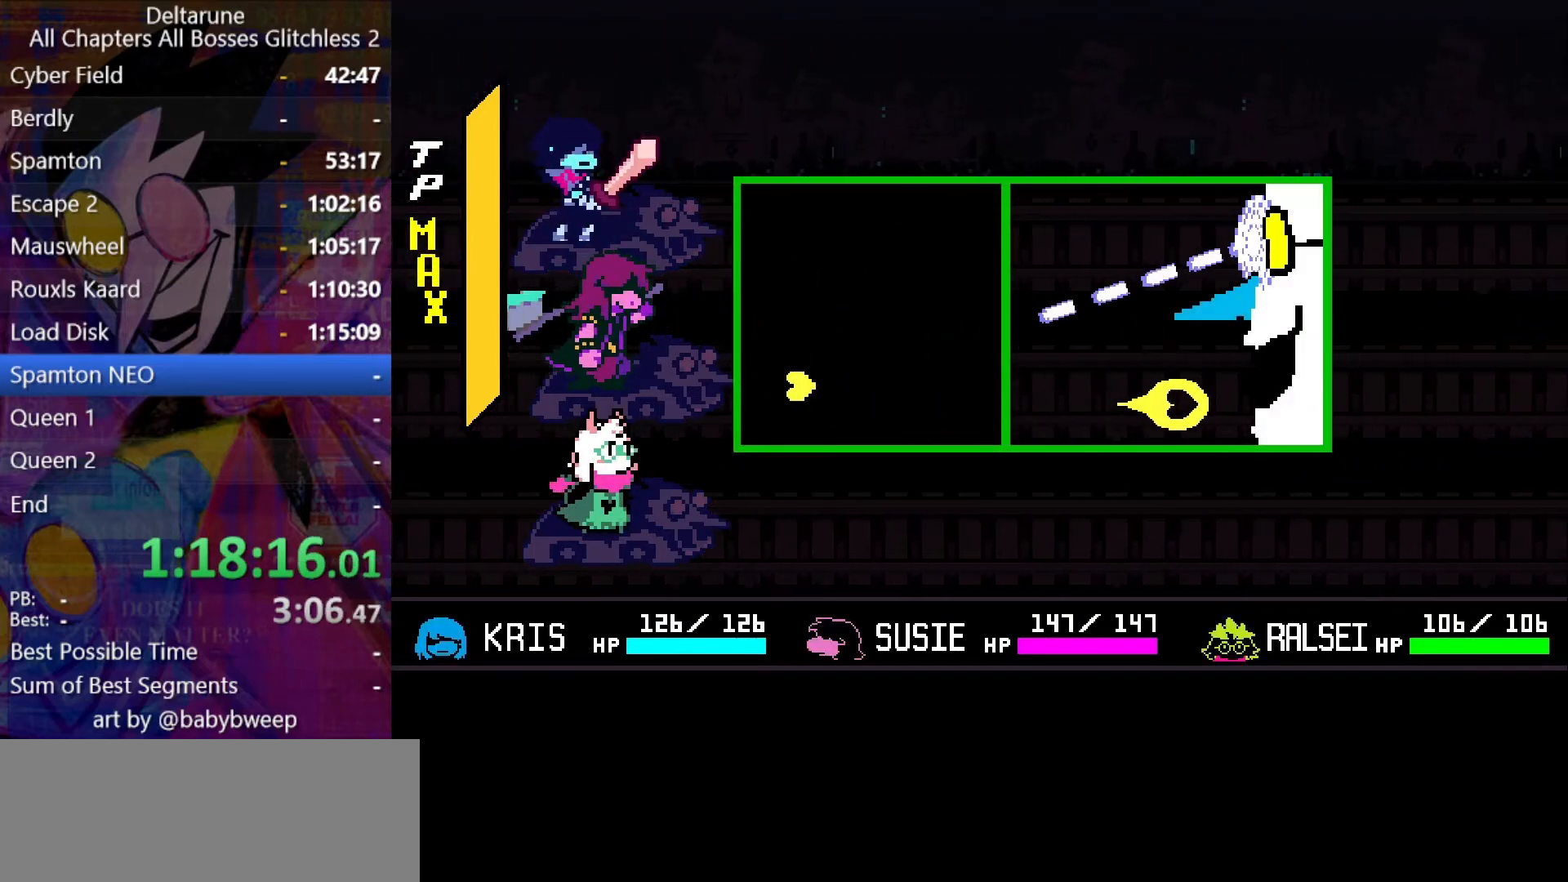
{"keys": ["down", "right"], "events": [[100, "left", "down"], [200, "up", "down"], [266, "left", "up"], [300, "up", "up"], [500, "down", "down"], [500, "right", "down"]]}
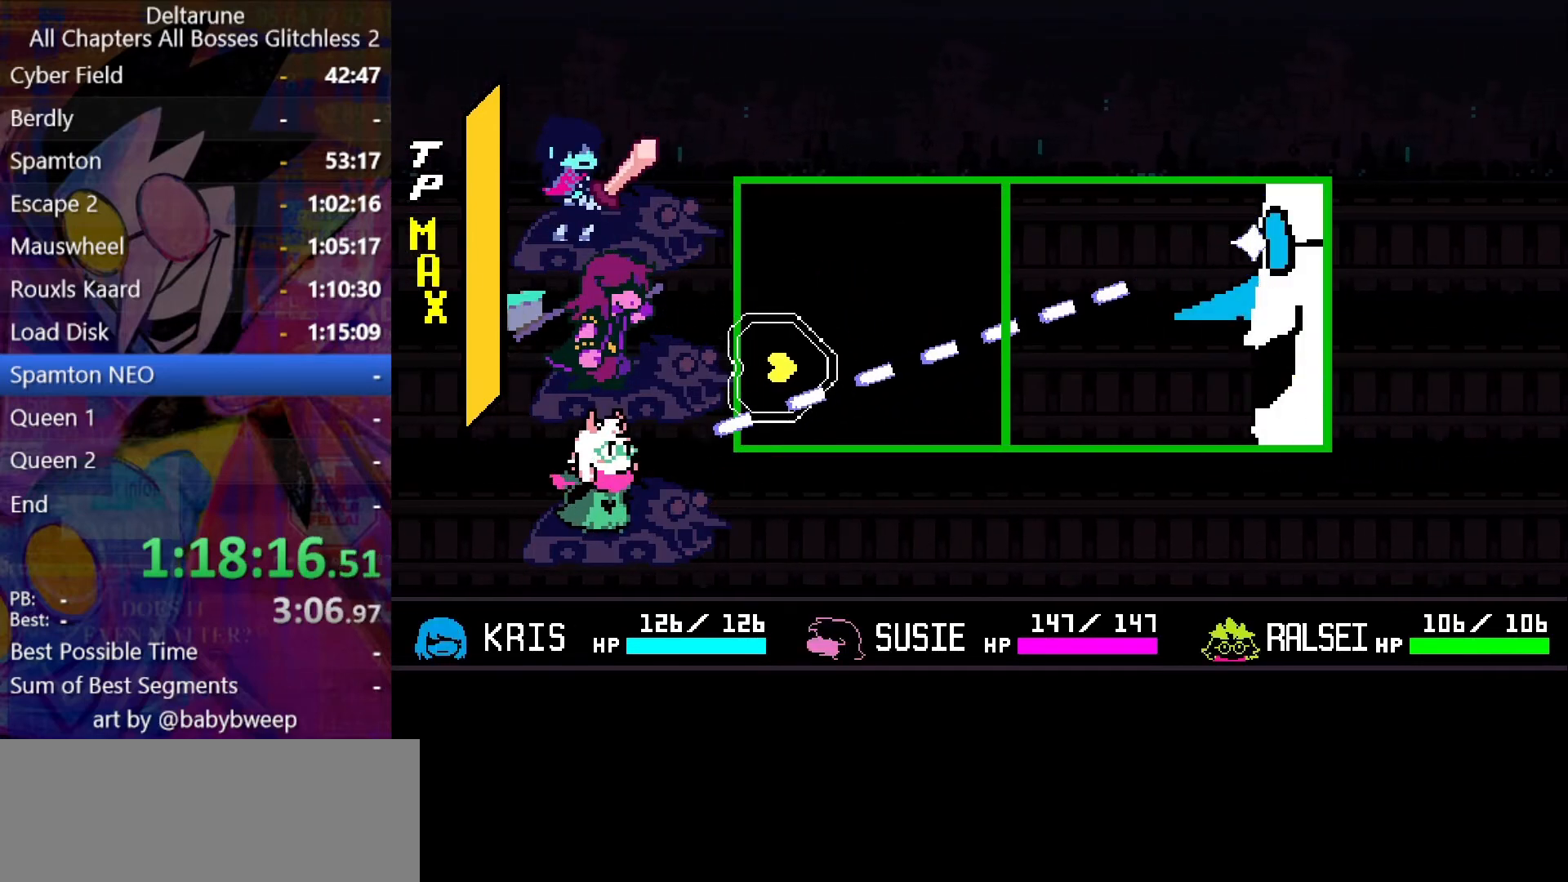
{"keys": [], "events": [[33, "down", "up"], [33, "right", "up"]]}